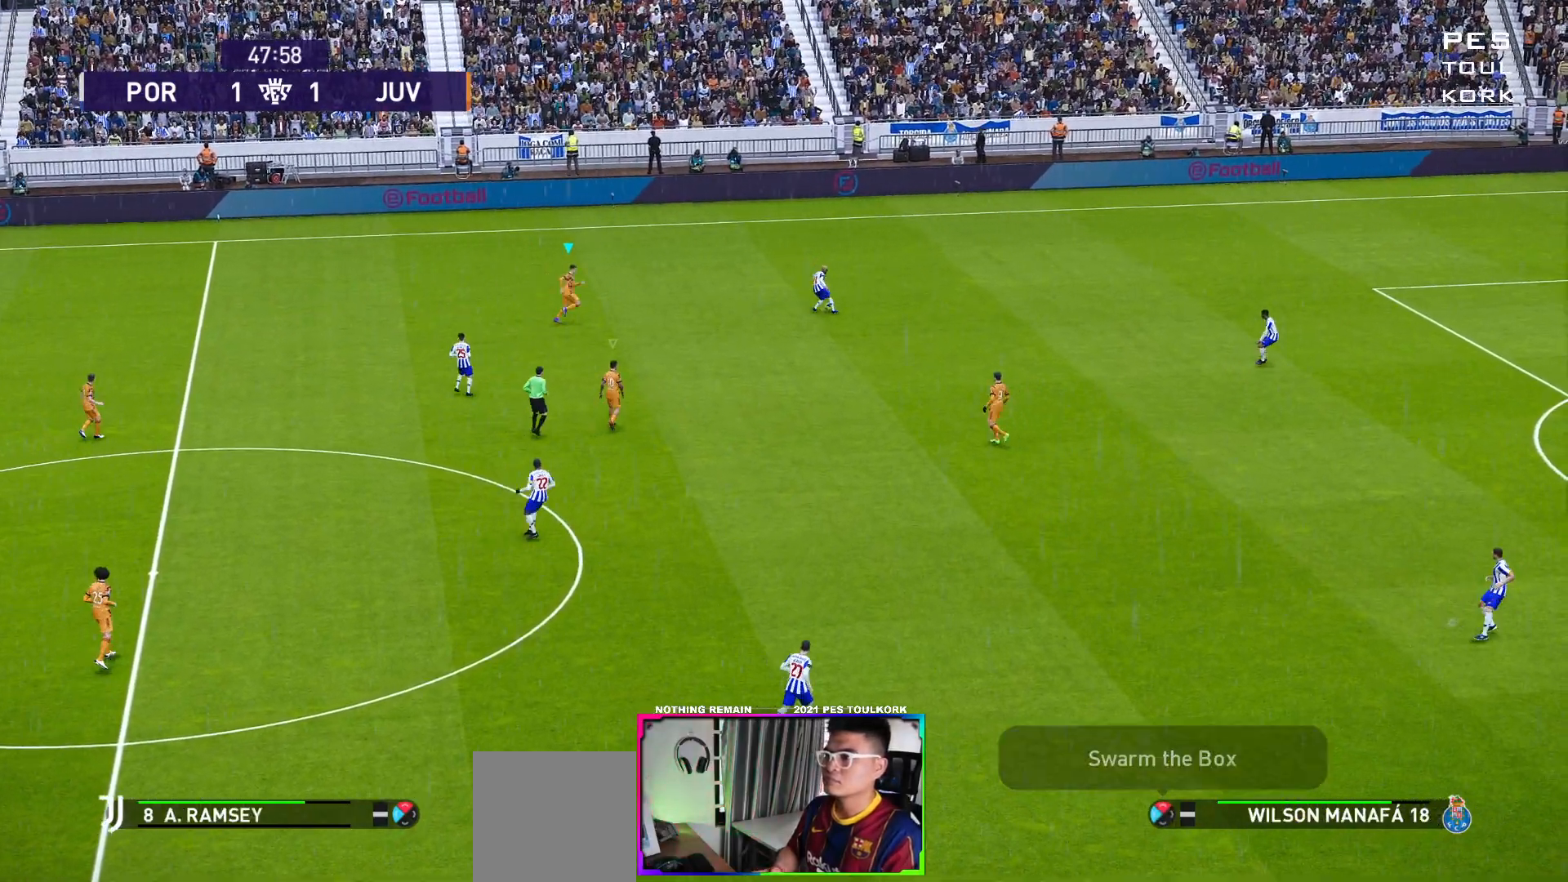
Gameplay with a controller (Xbox layout); each line is a JSON object with the inputs held at the frame after it. "events" lists button and stick changes between this image and that frame as [ms after this image, input, new state], when the widget could be followed in between. Not read: right_stick.
{"buttons": ["A", "R1"], "left_stick": "center", "events": []}
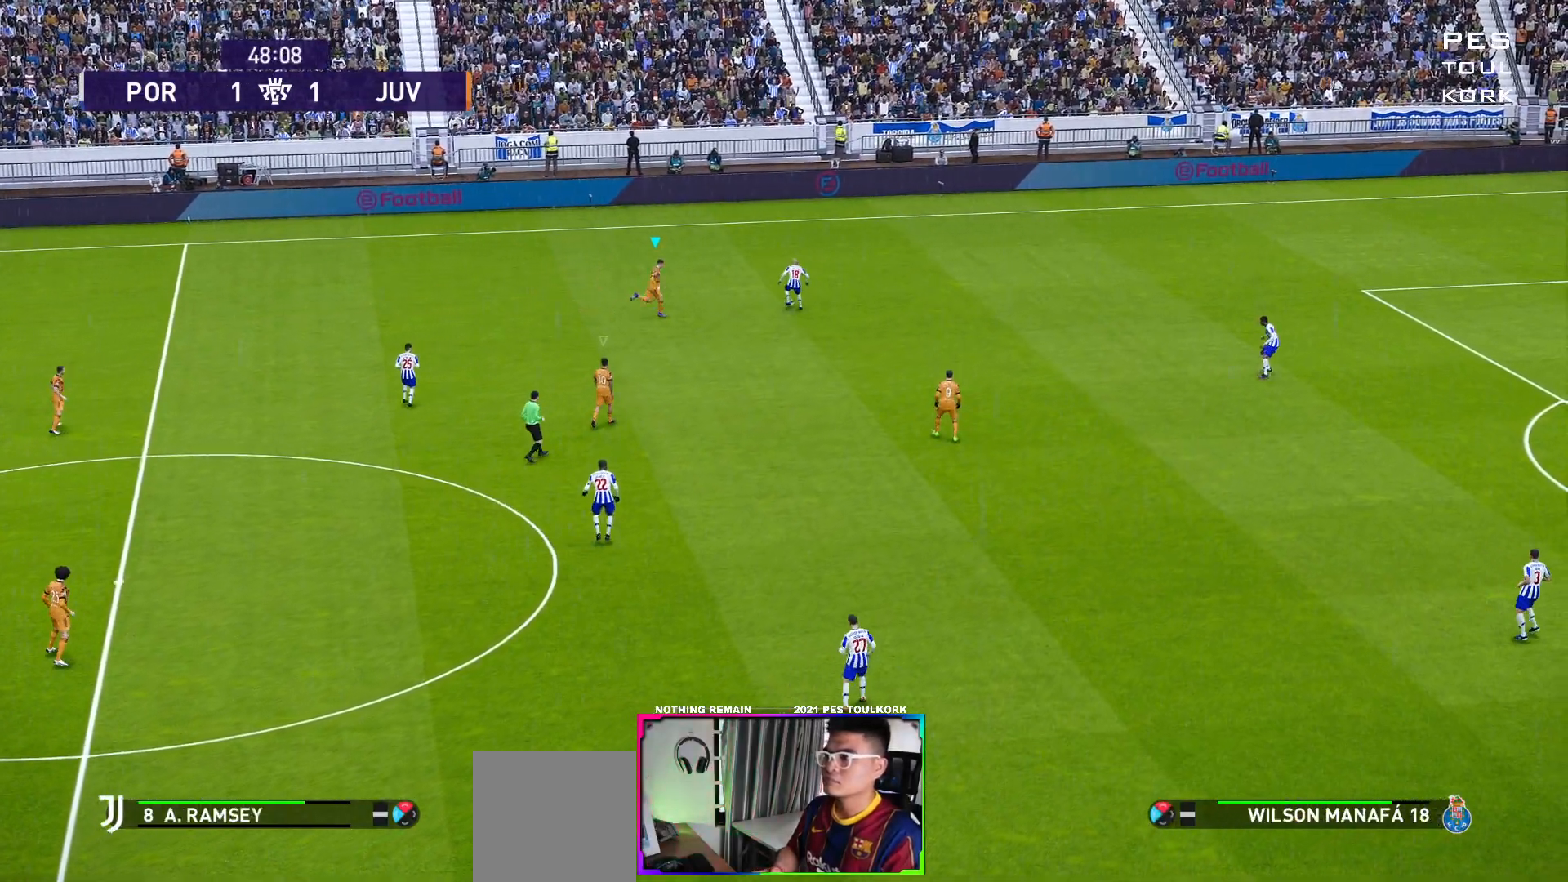
{"buttons": ["A", "R1"], "left_stick": "center", "events": []}
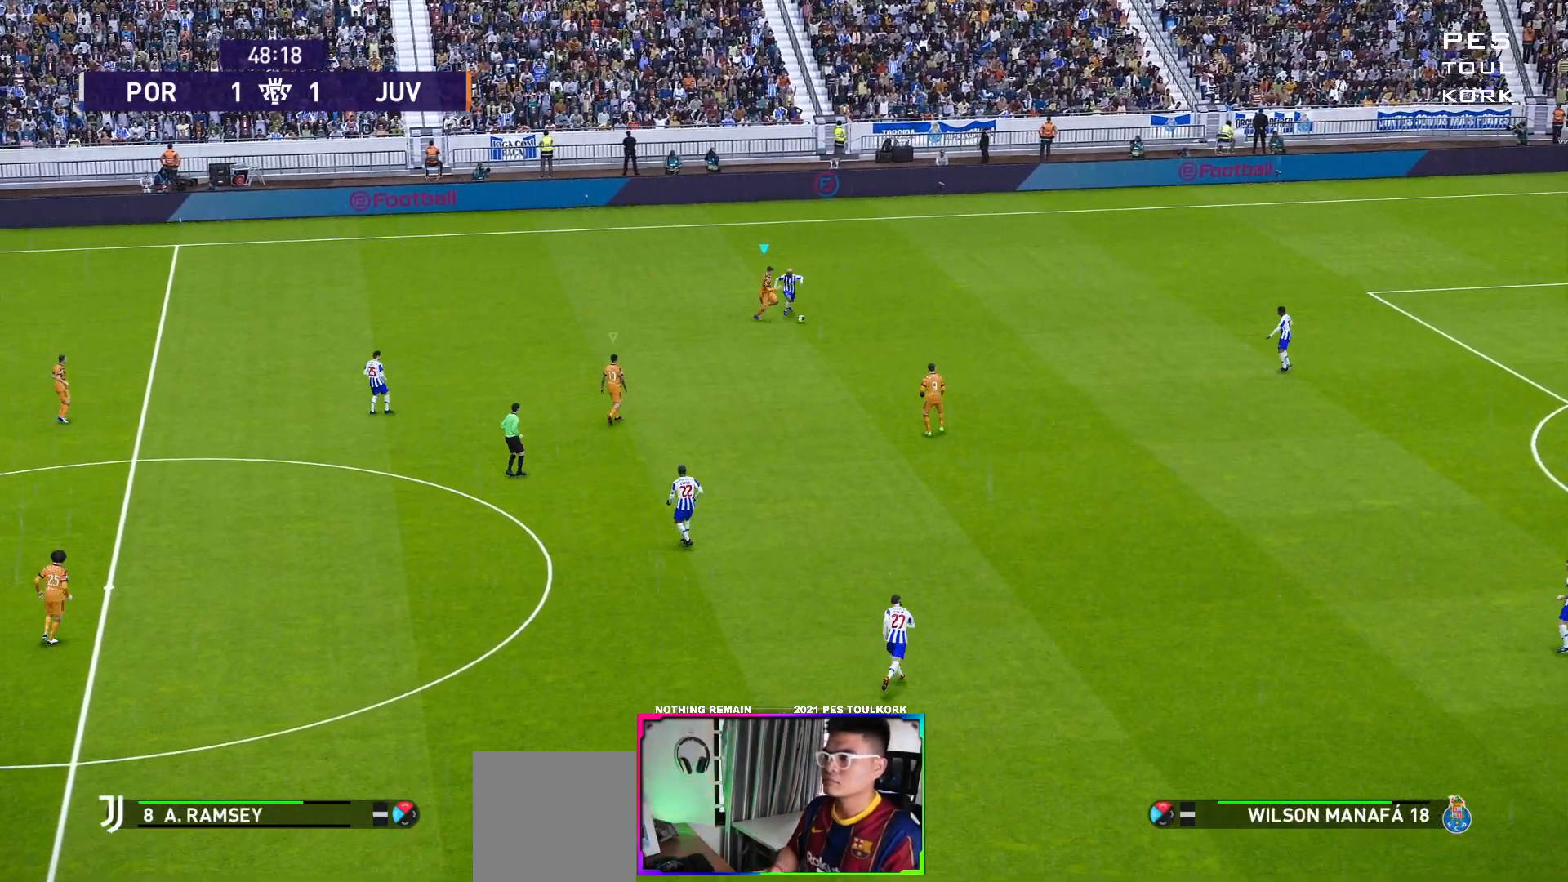
{"buttons": ["A", "R1"], "left_stick": "center", "events": []}
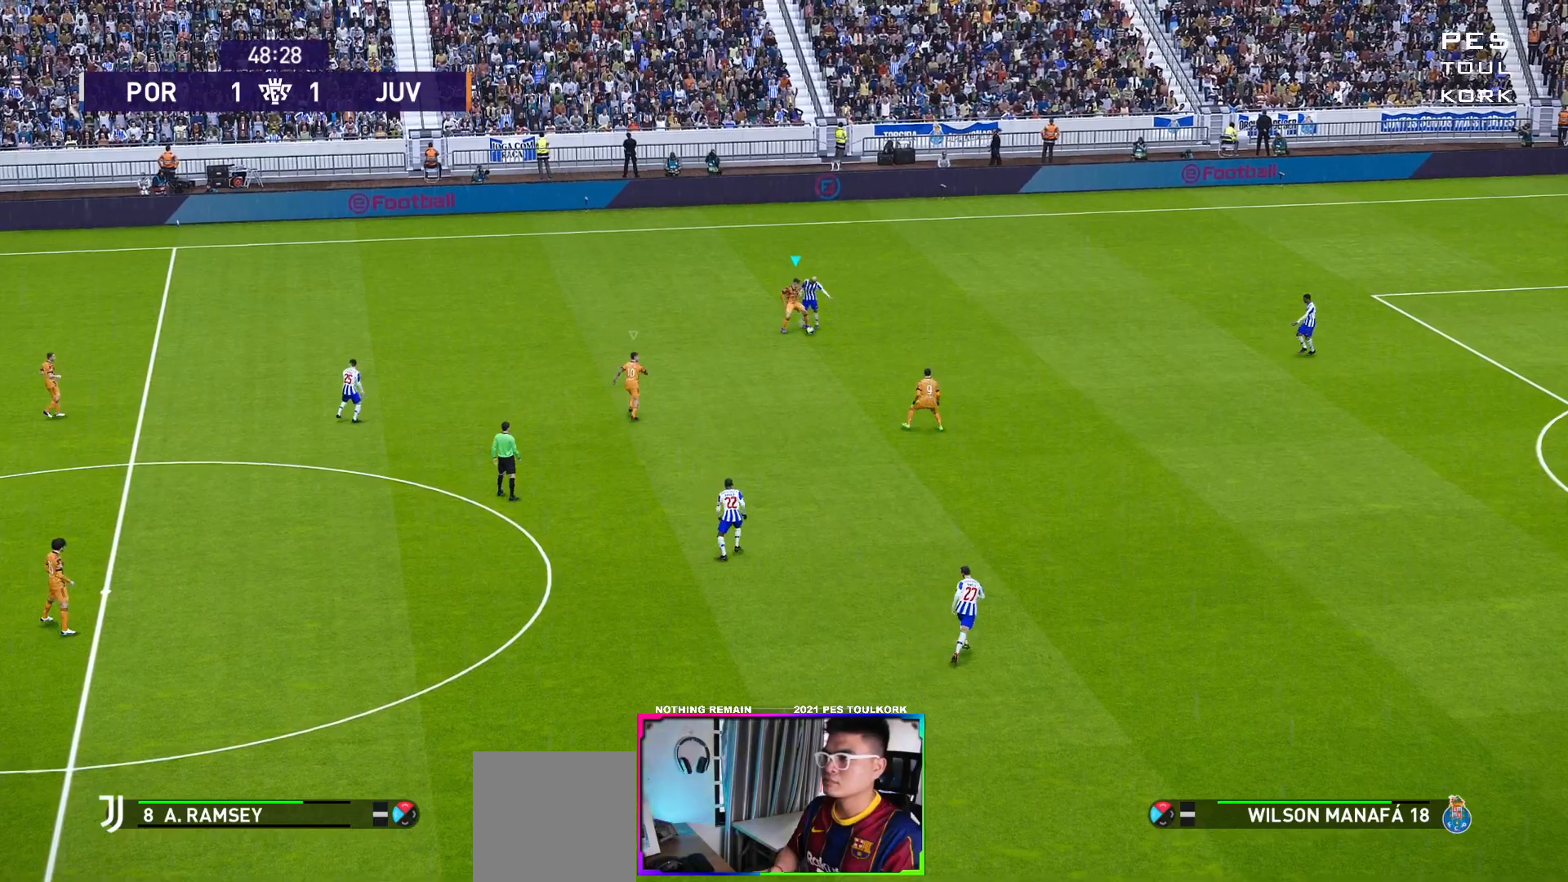
{"buttons": [], "left_stick": "down-right", "events": [[83, "left_stick", "down-right"], [250, "A", "up"], [300, "R1", "up"], [367, "A", "down"], [433, "A", "up"]]}
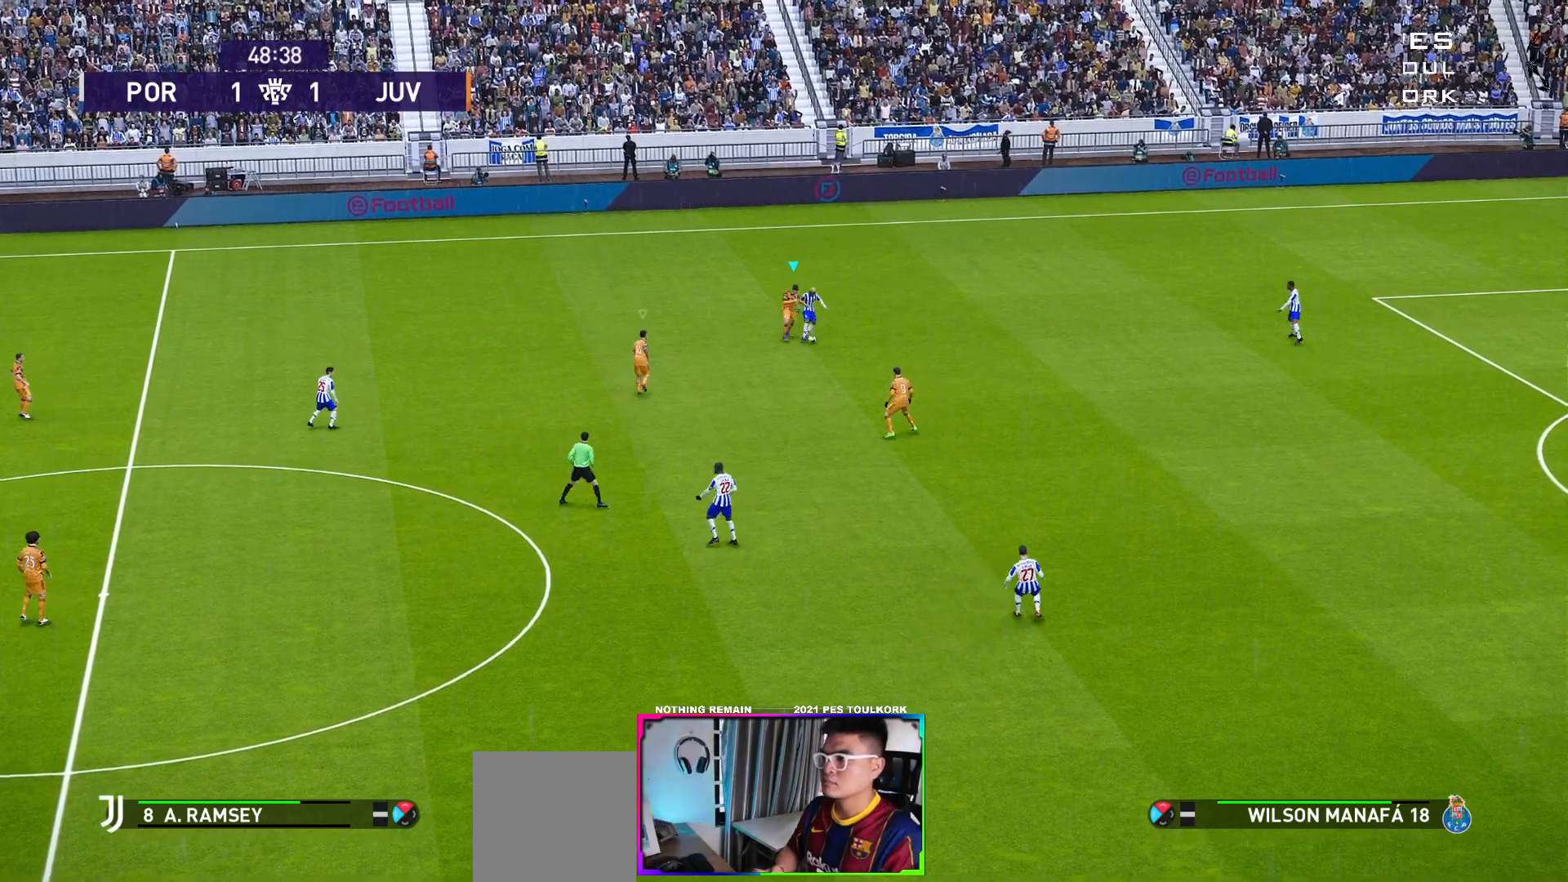
{"buttons": ["A", "R1"], "left_stick": "down-right", "events": [[500, "A", "down"], [500, "R1", "down"]]}
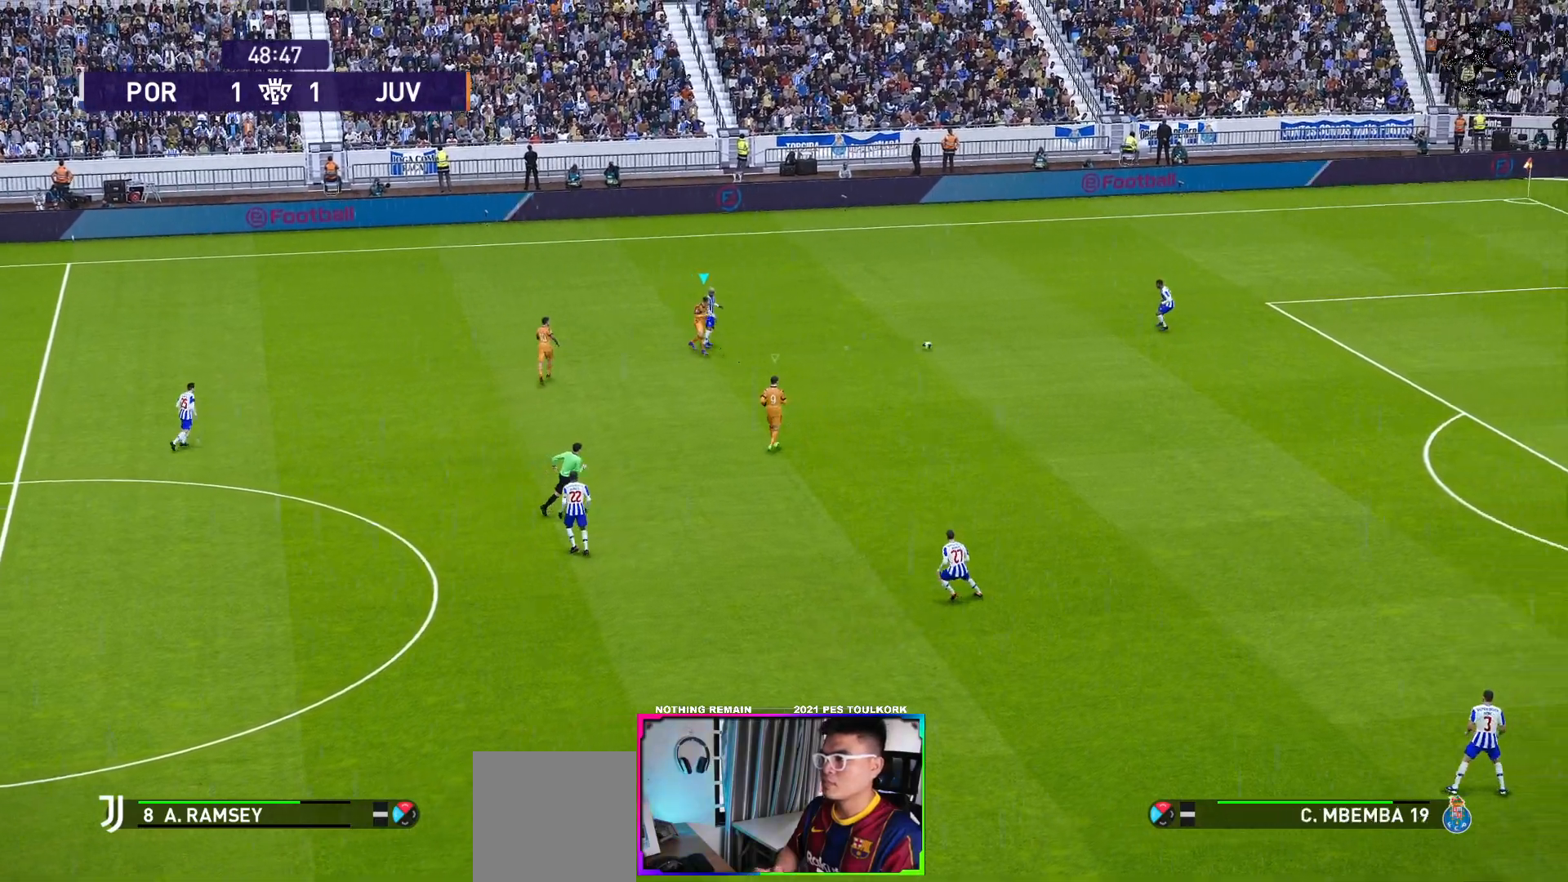
{"buttons": ["A", "R1"], "left_stick": "down-right", "events": []}
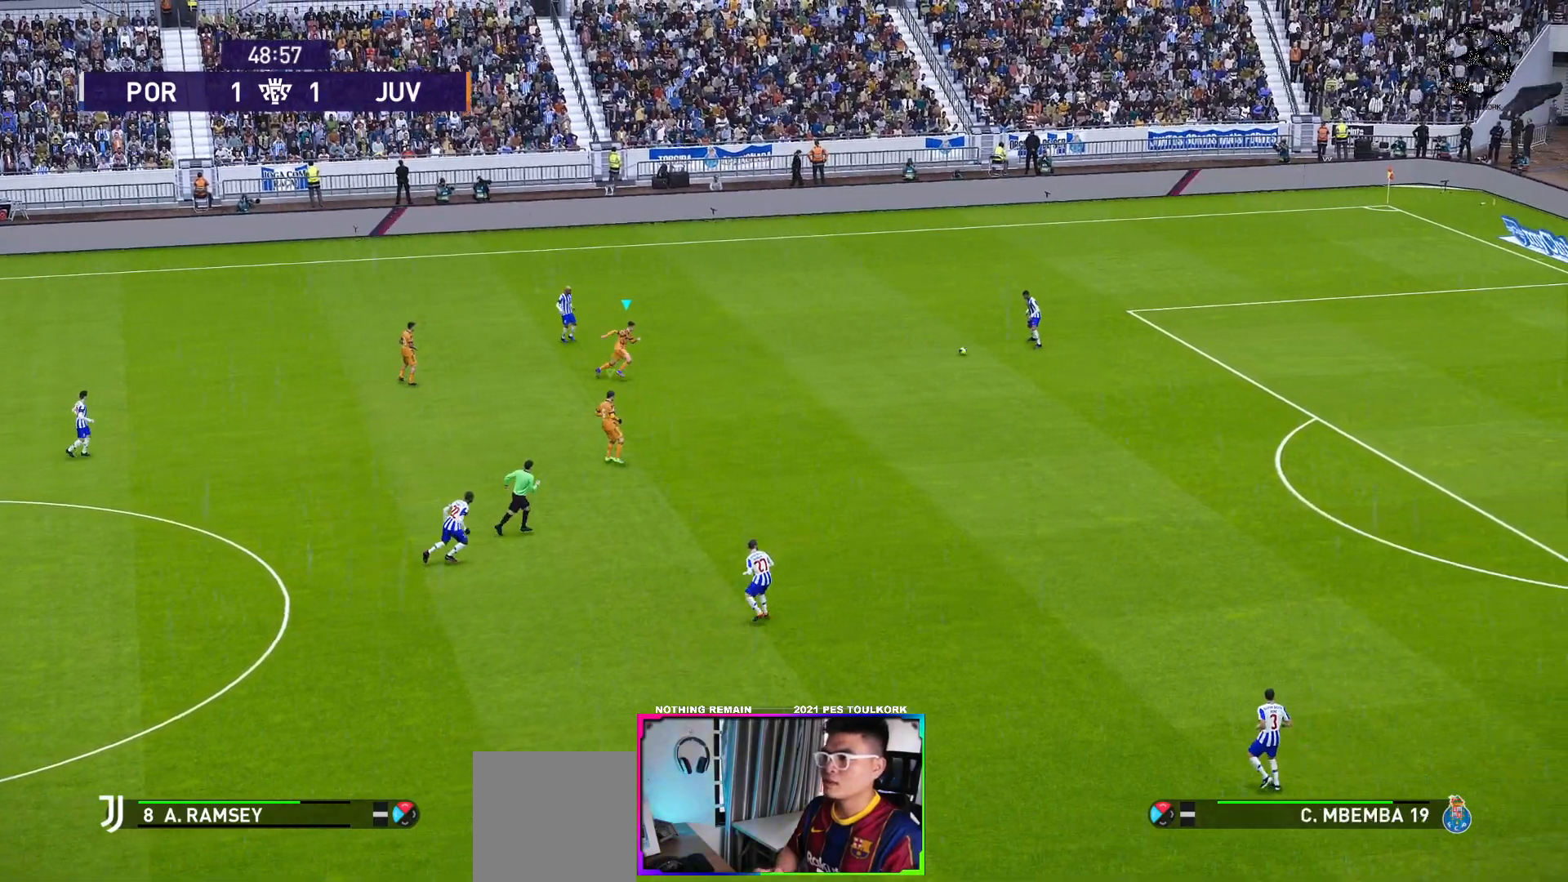
{"buttons": ["A", "R1"], "left_stick": "center", "events": [[83, "left_stick", "center"]]}
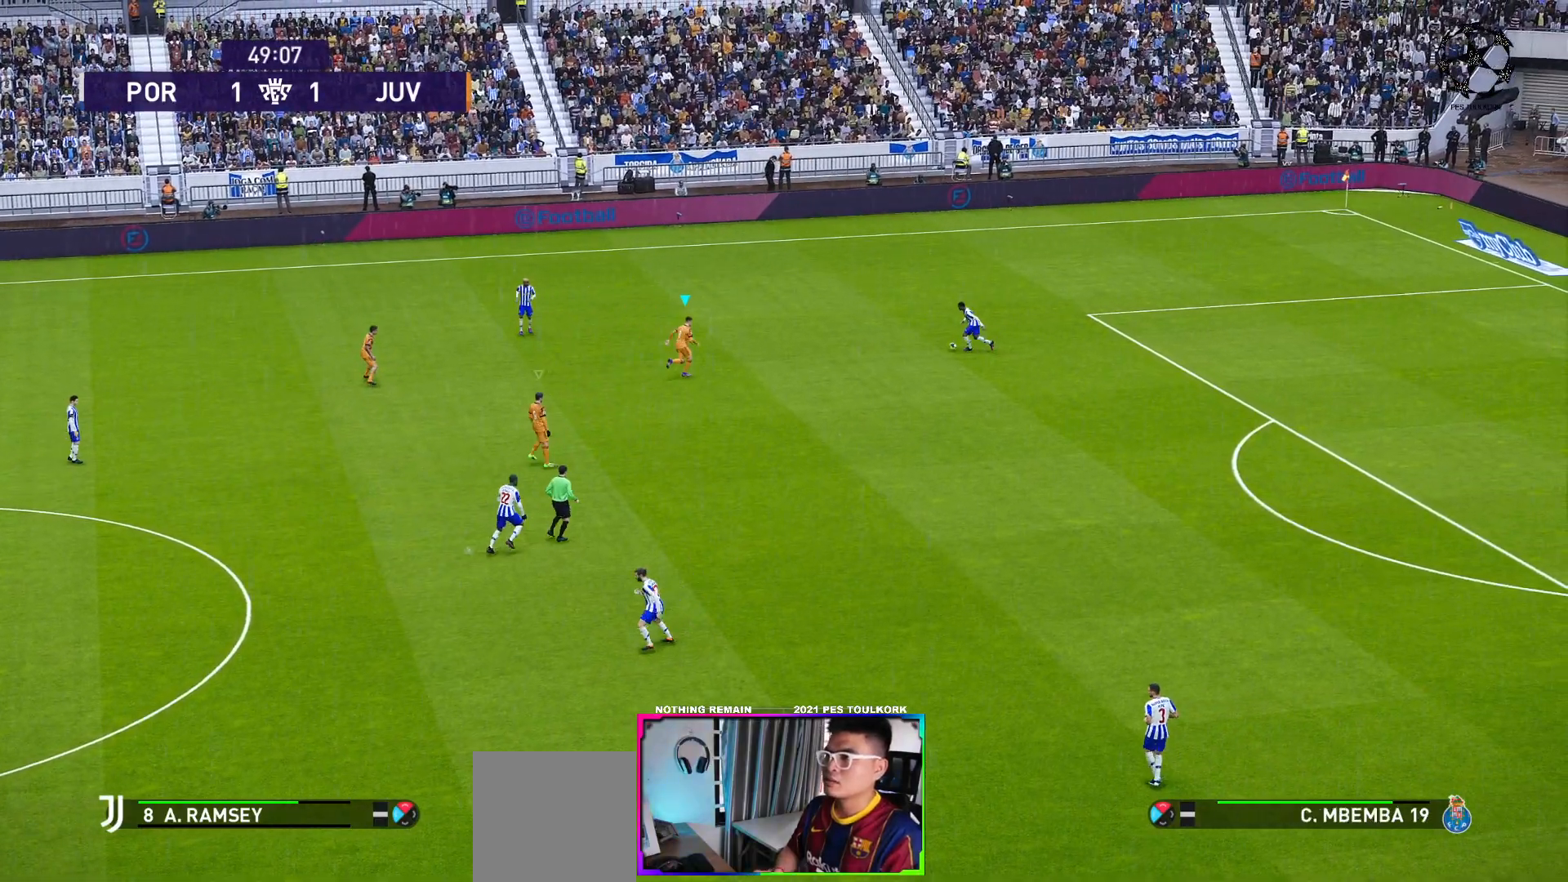
{"buttons": ["A", "R1"], "left_stick": "center", "events": []}
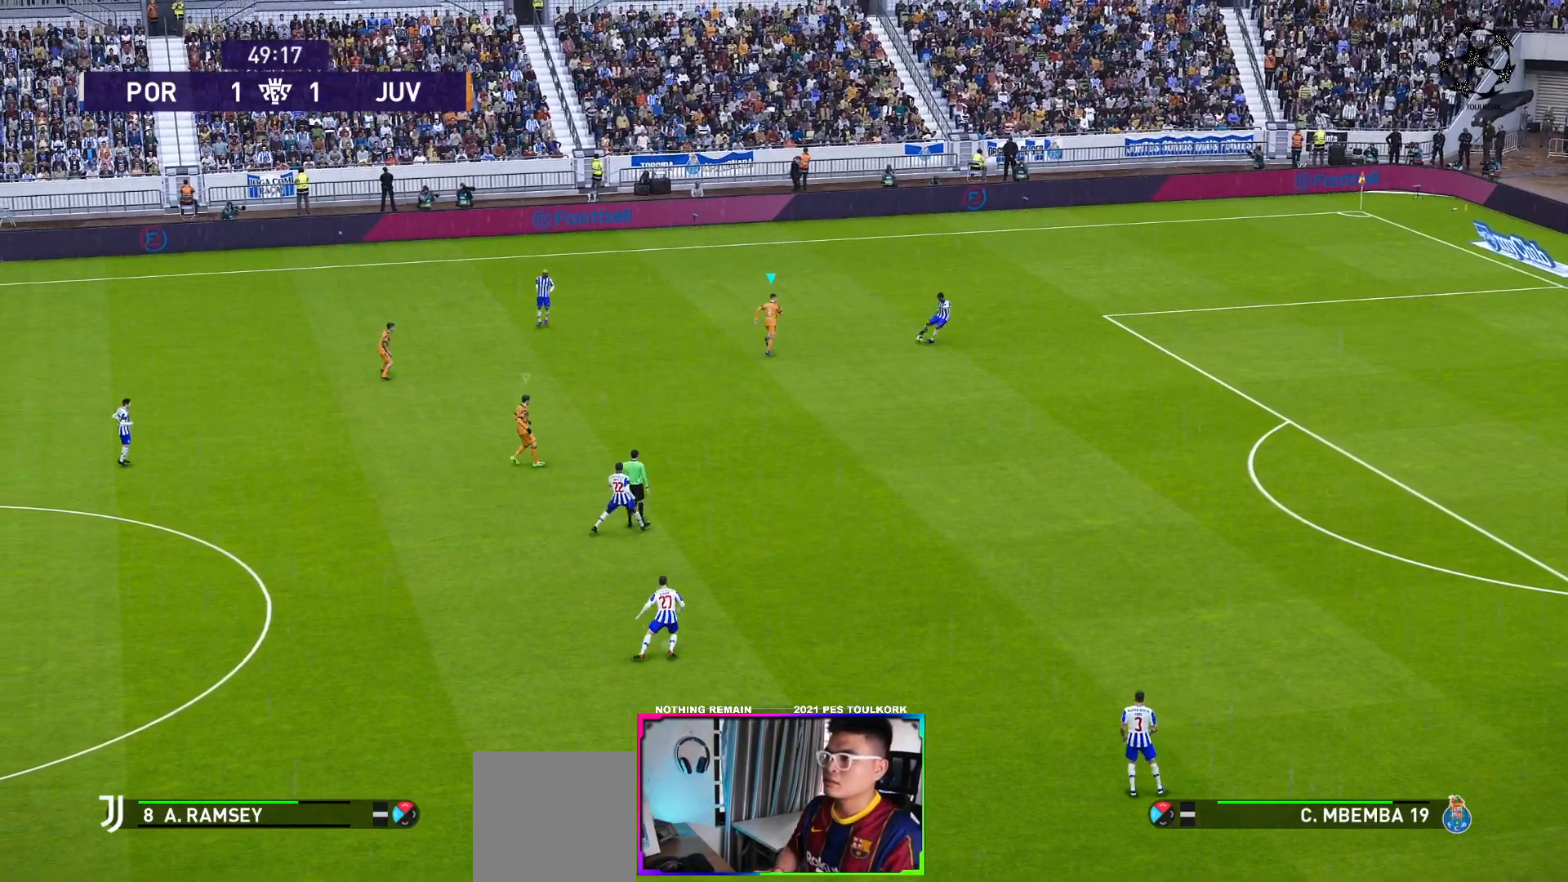
{"buttons": ["A", "L1", "R1"], "left_stick": "center", "events": [[483, "L1", "down"]]}
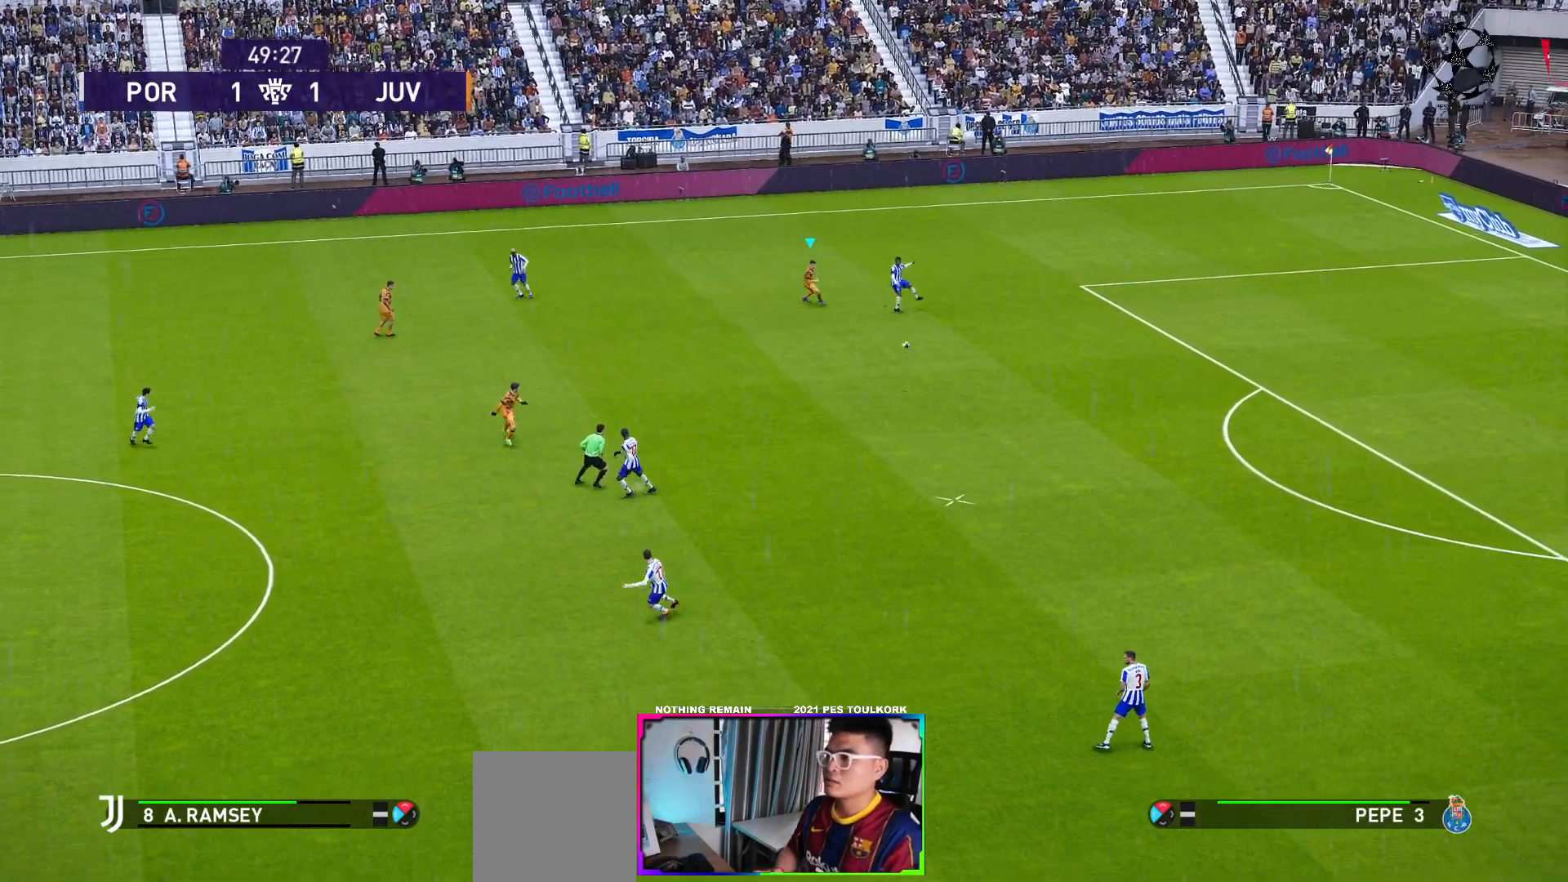
{"buttons": ["A", "R1"], "left_stick": "center", "events": [[117, "L1", "up"]]}
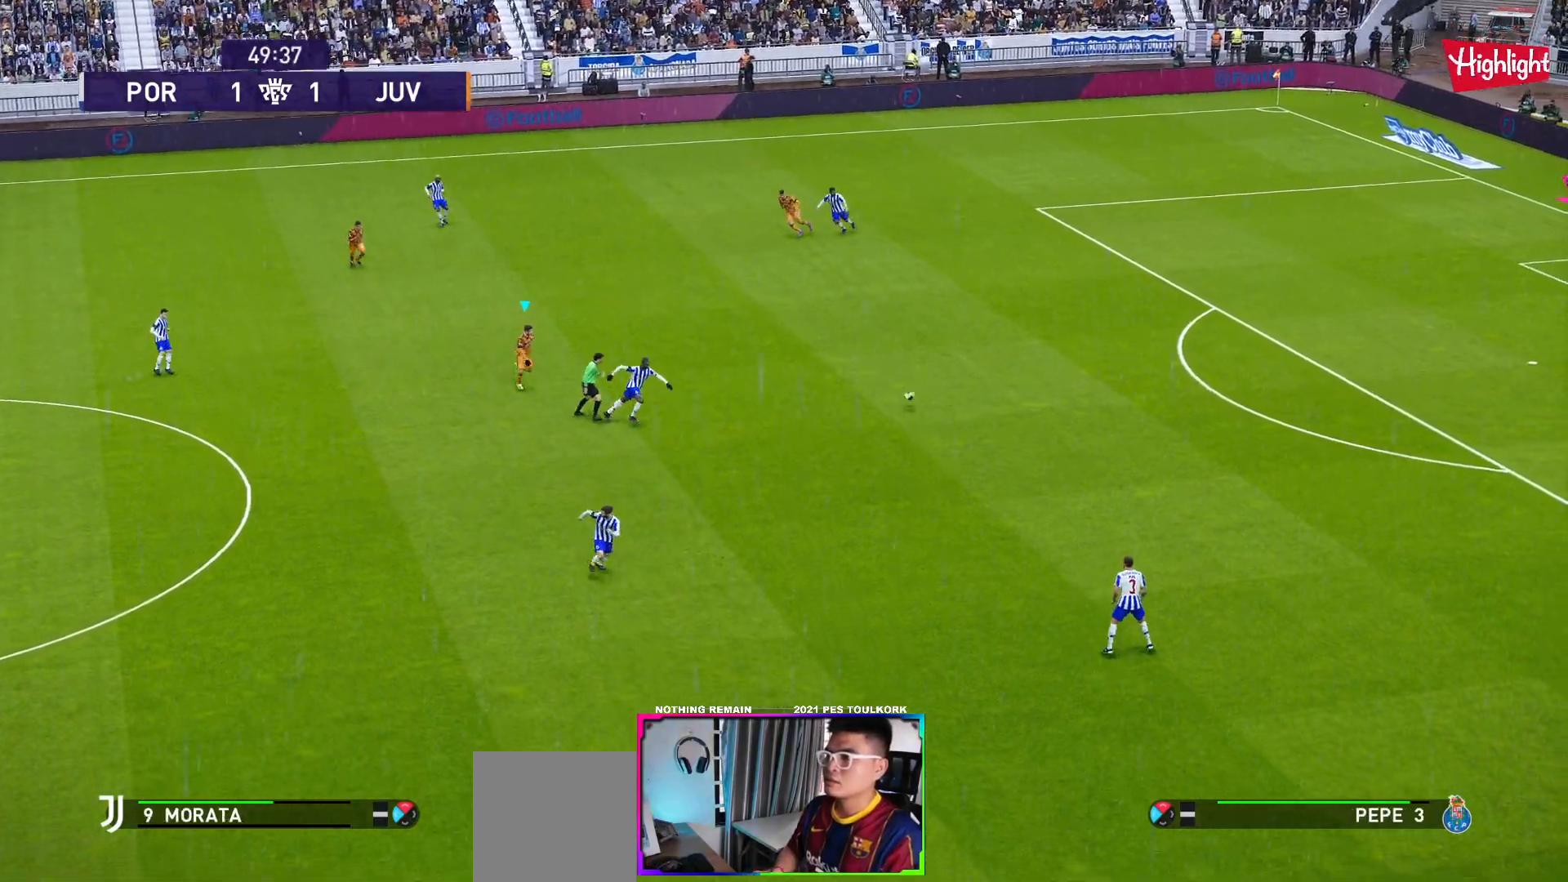
{"buttons": ["A", "R1"], "left_stick": "center", "events": []}
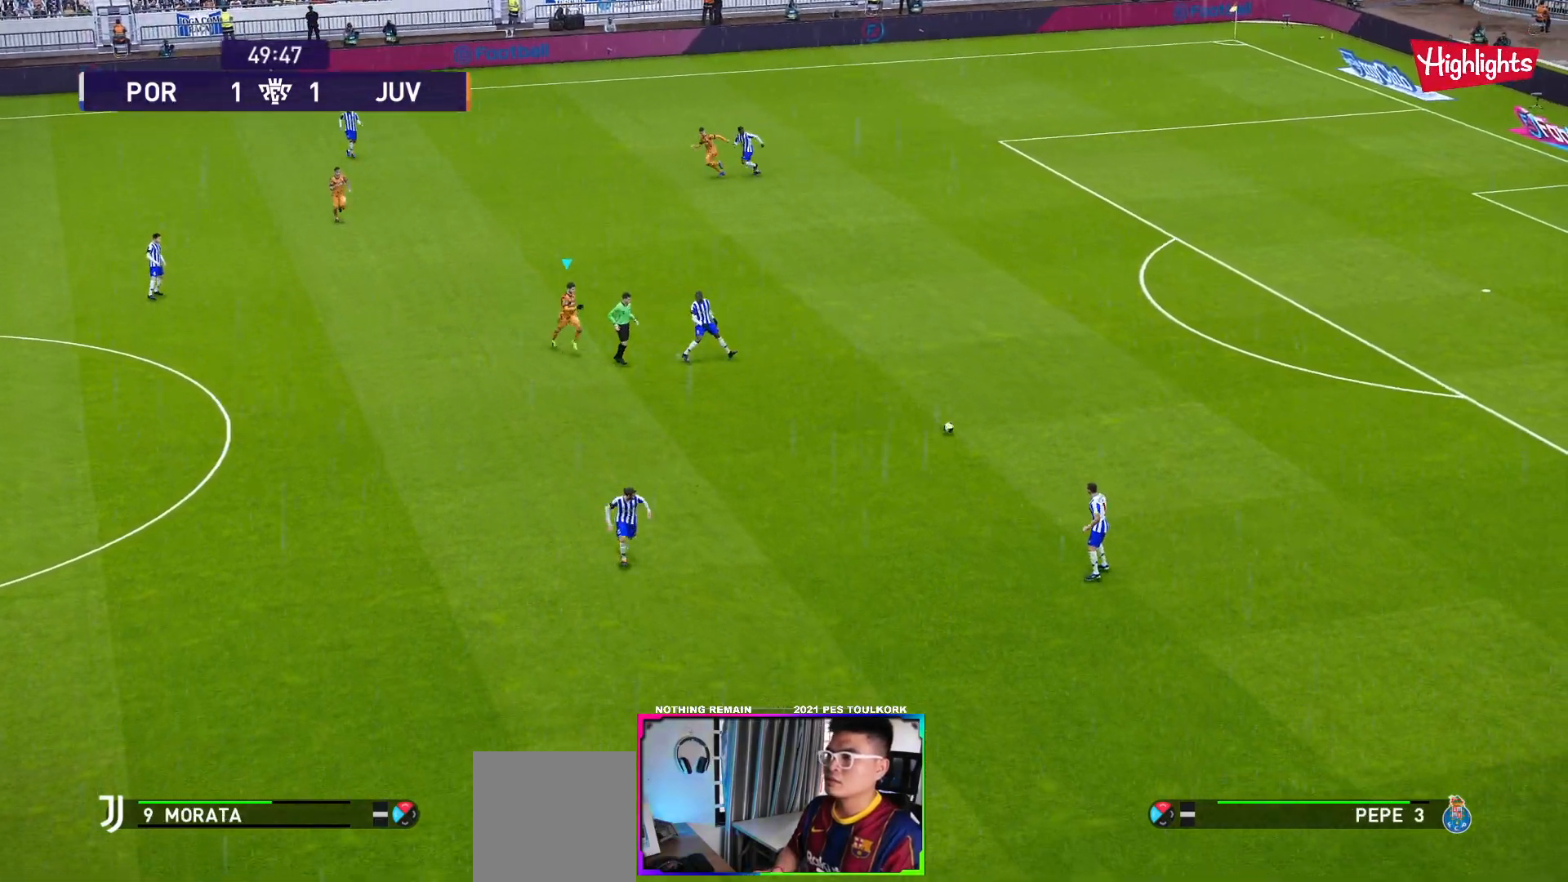
{"buttons": ["A", "R1"], "left_stick": "center", "events": []}
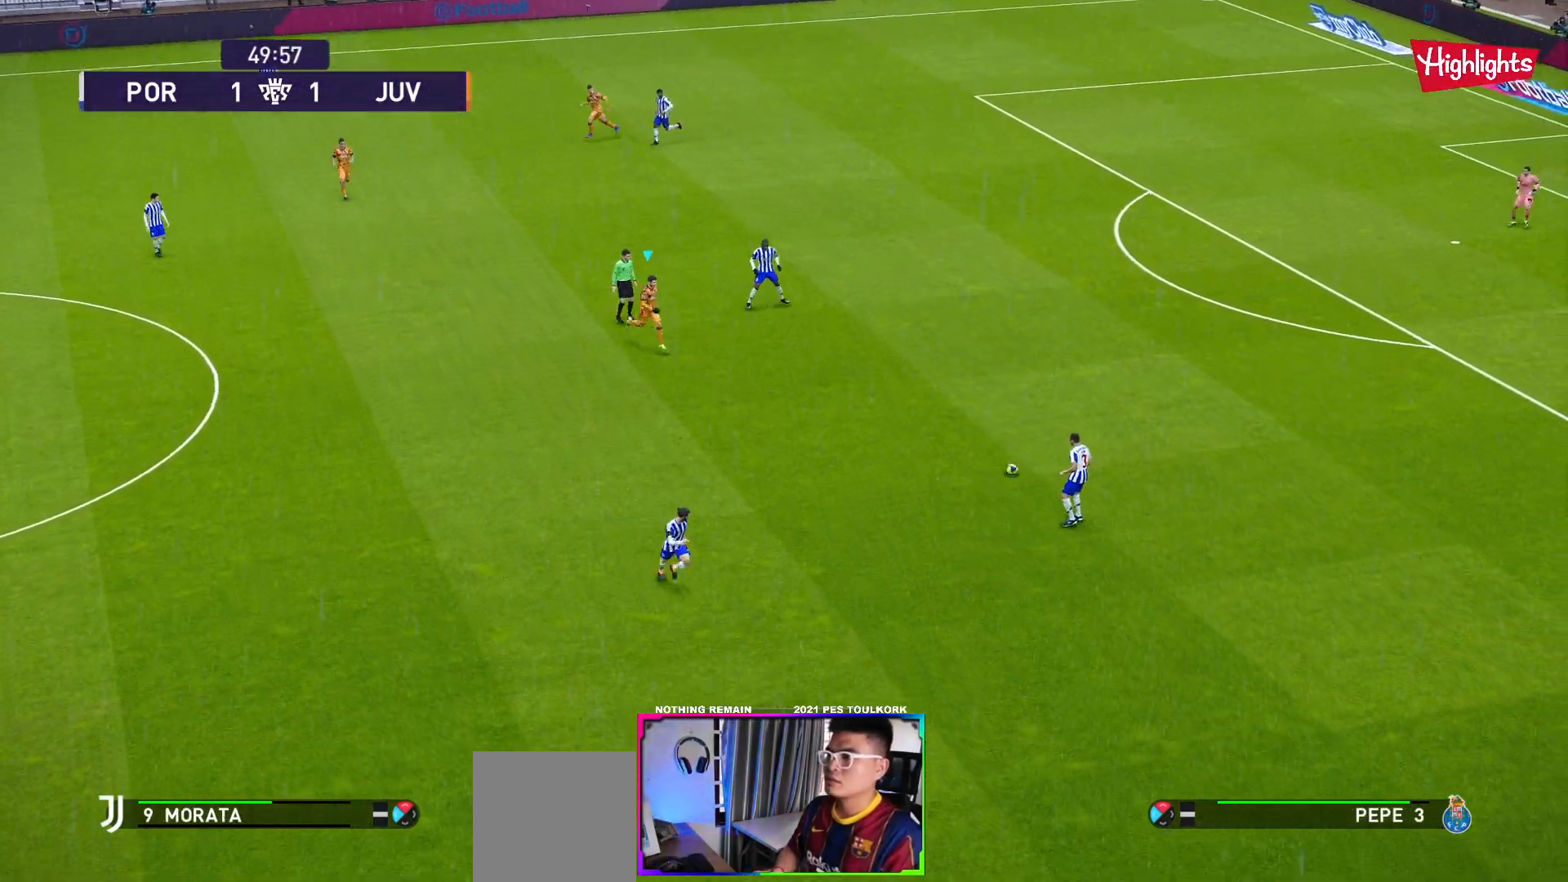
{"buttons": ["A", "R1"], "left_stick": "center", "events": []}
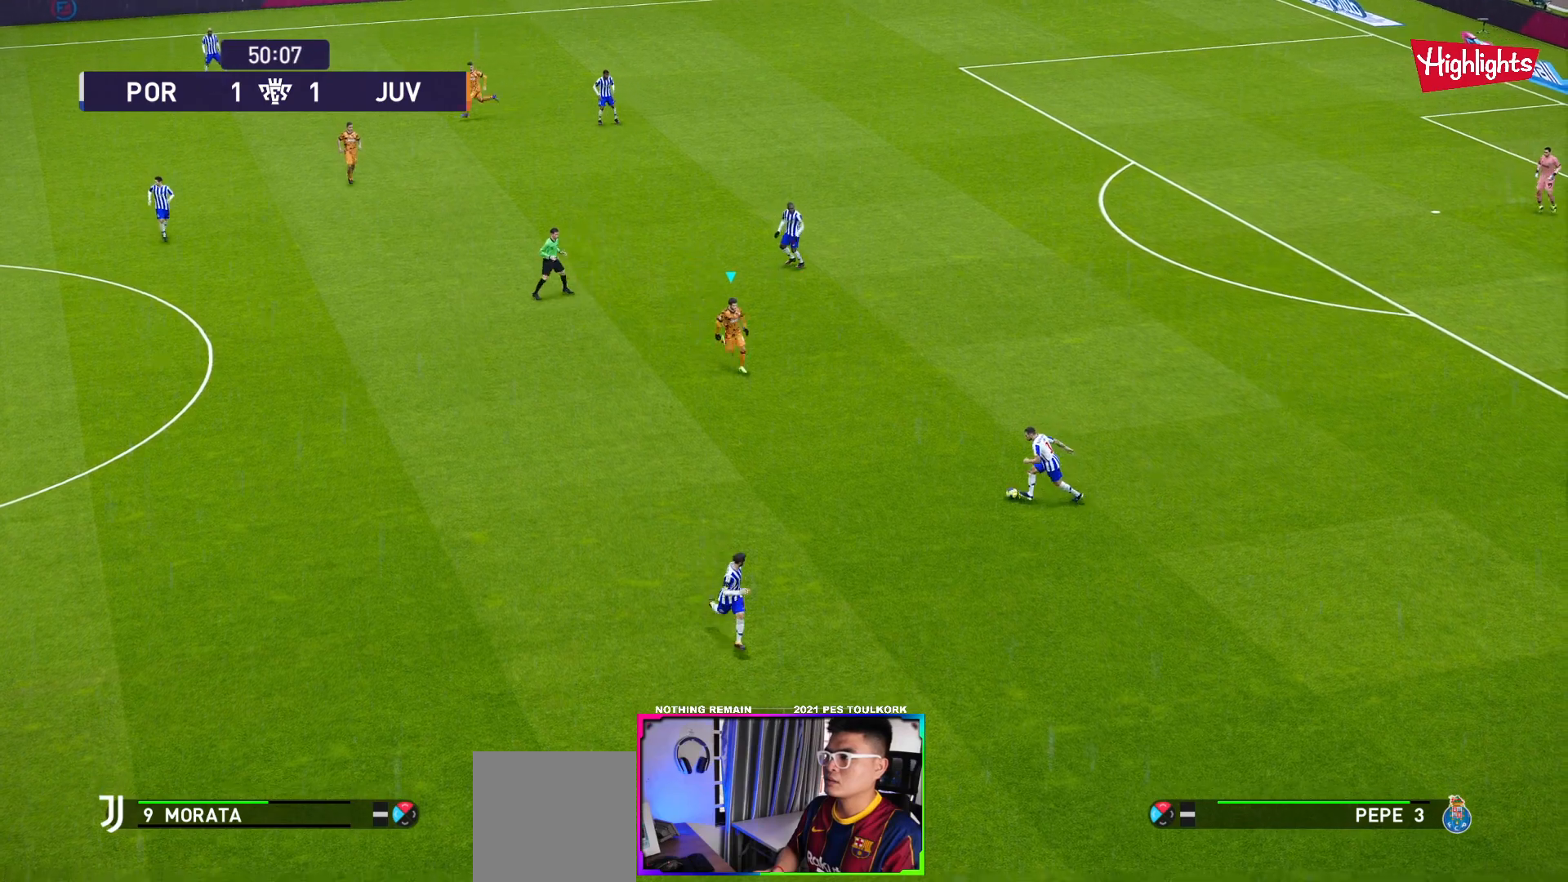
{"buttons": ["A", "R1"], "left_stick": "center", "events": []}
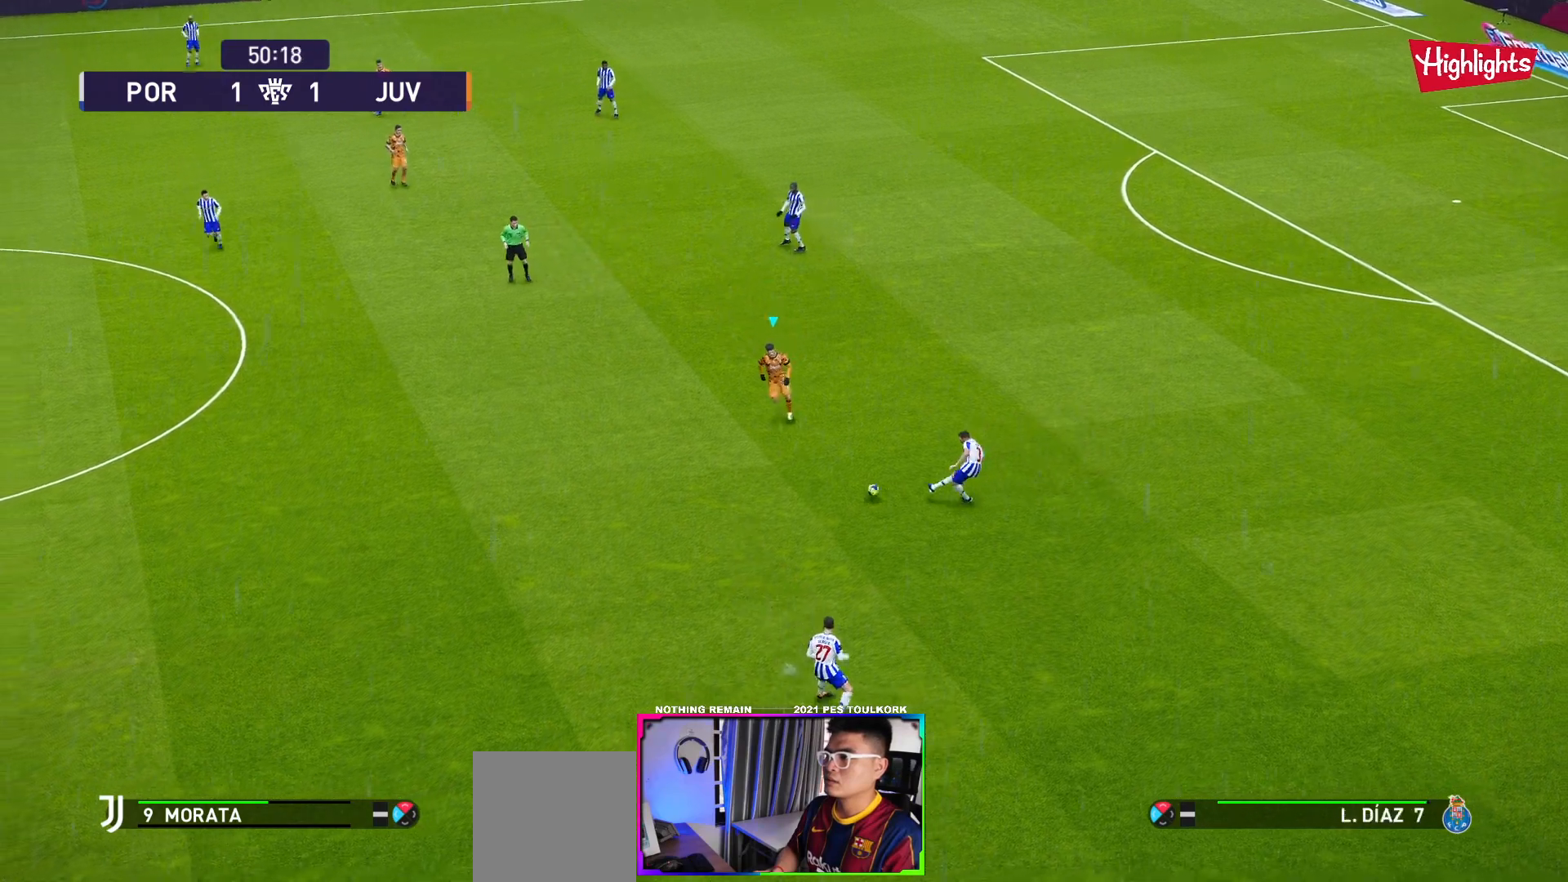
{"buttons": ["A", "R1"], "left_stick": "center", "events": []}
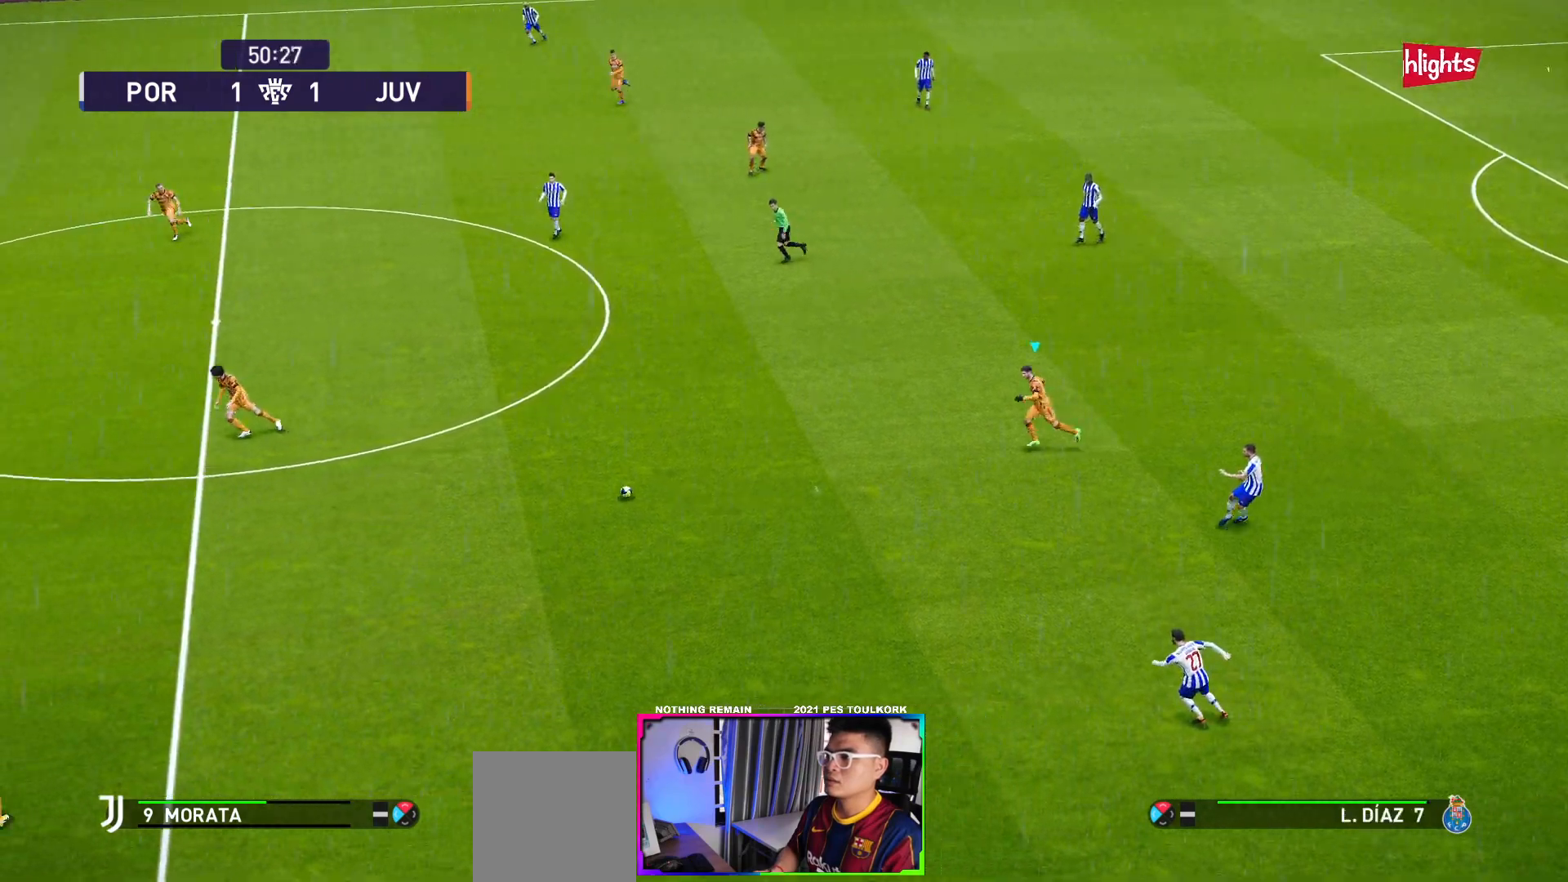
{"buttons": ["A", "R1"], "left_stick": "center", "events": [[17, "L1", "down"], [150, "L1", "up"]]}
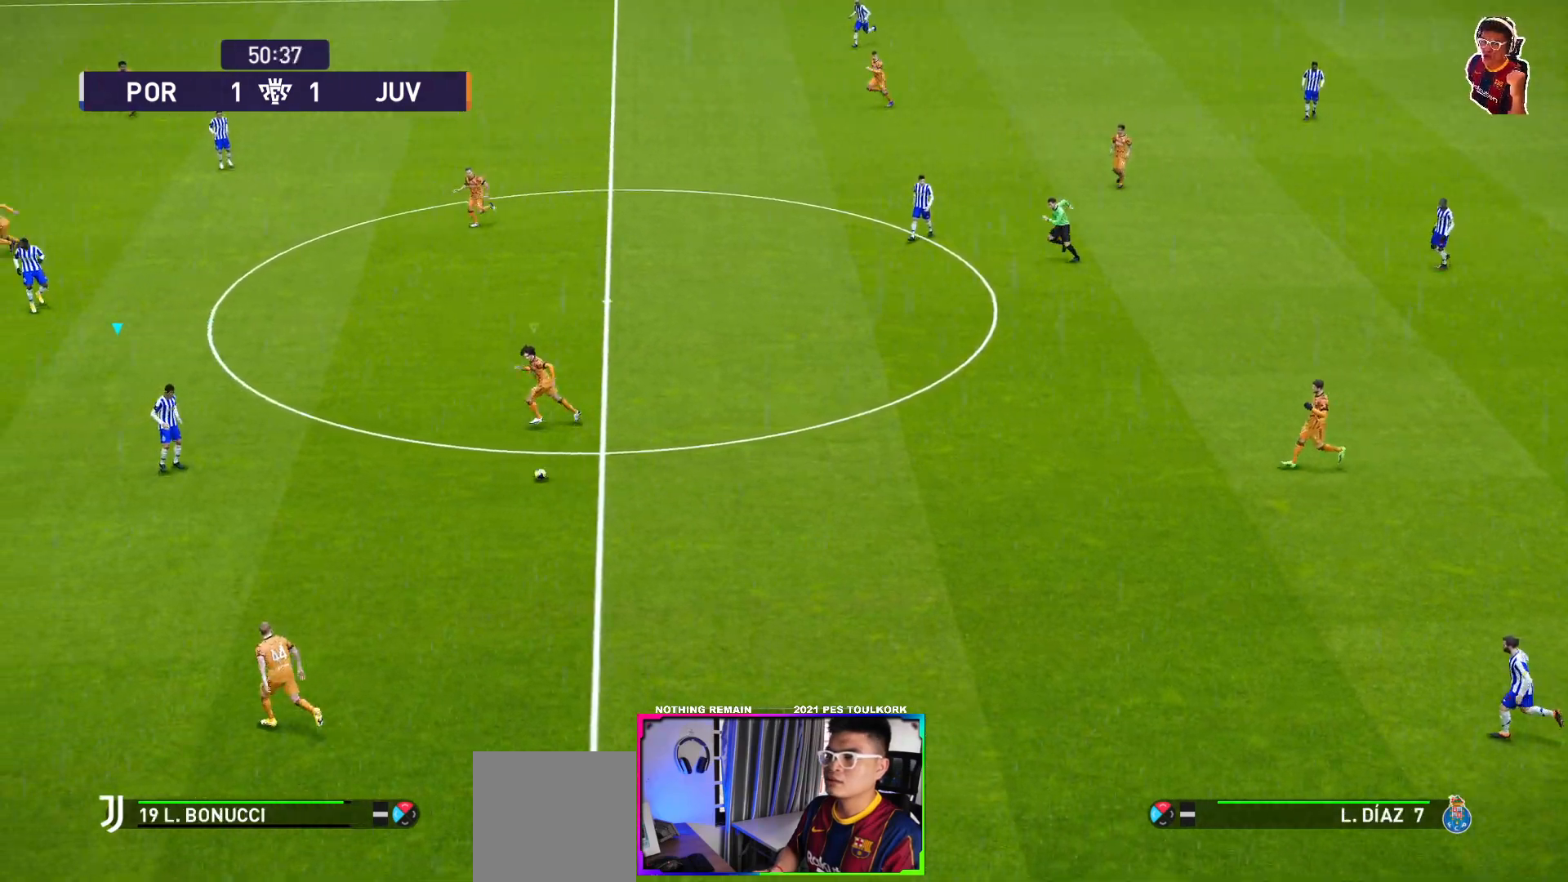
{"buttons": ["A", "R1"], "left_stick": "center", "events": []}
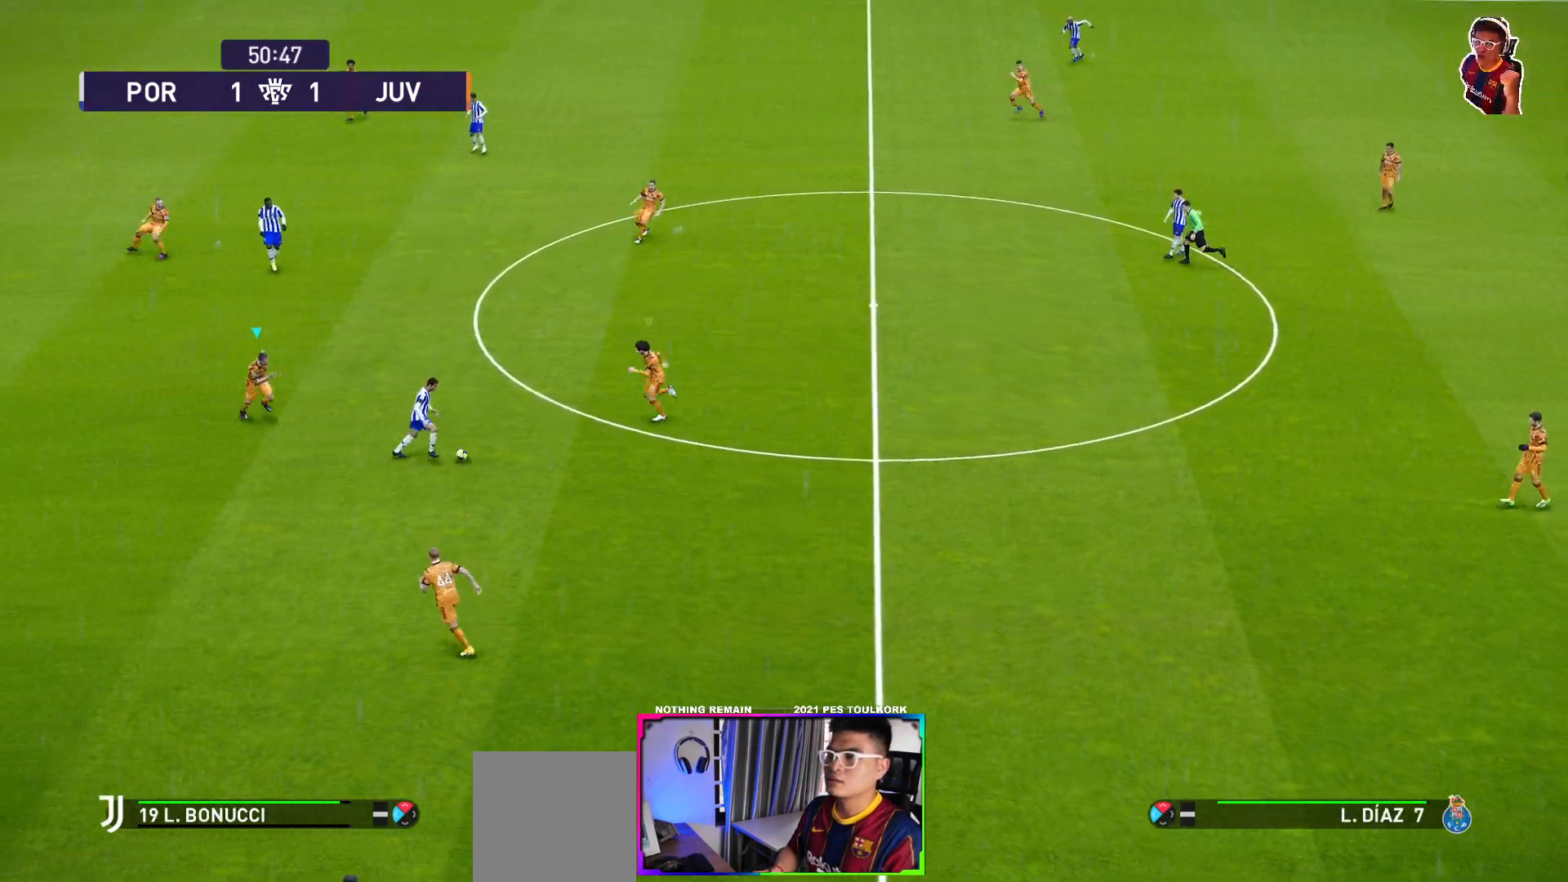
{"buttons": ["A", "R1"], "left_stick": "center", "events": []}
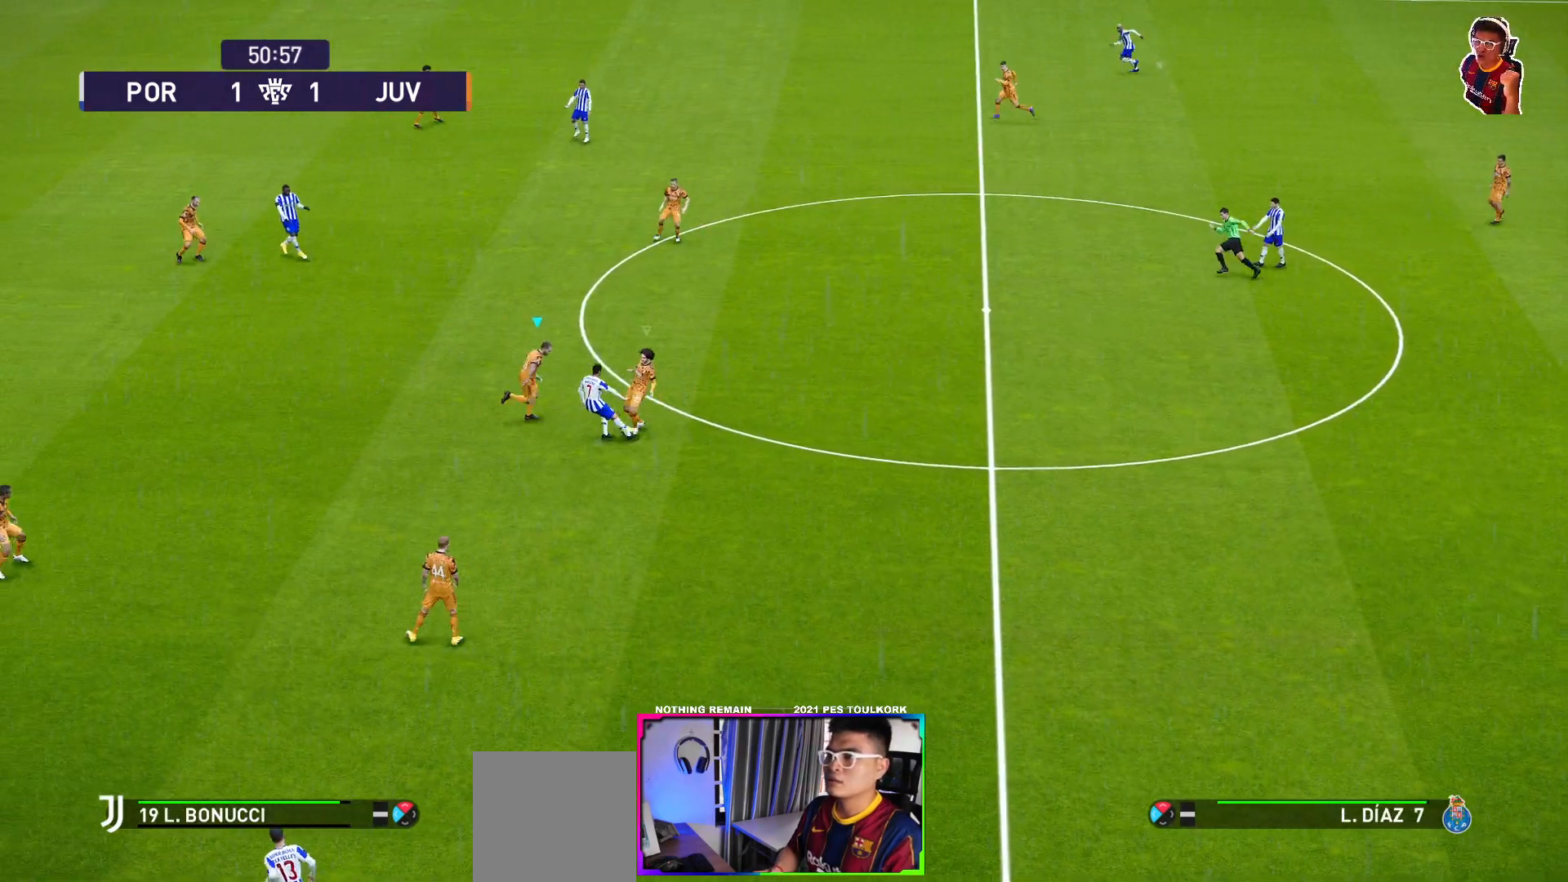
{"buttons": ["A", "R1"], "left_stick": "center", "events": []}
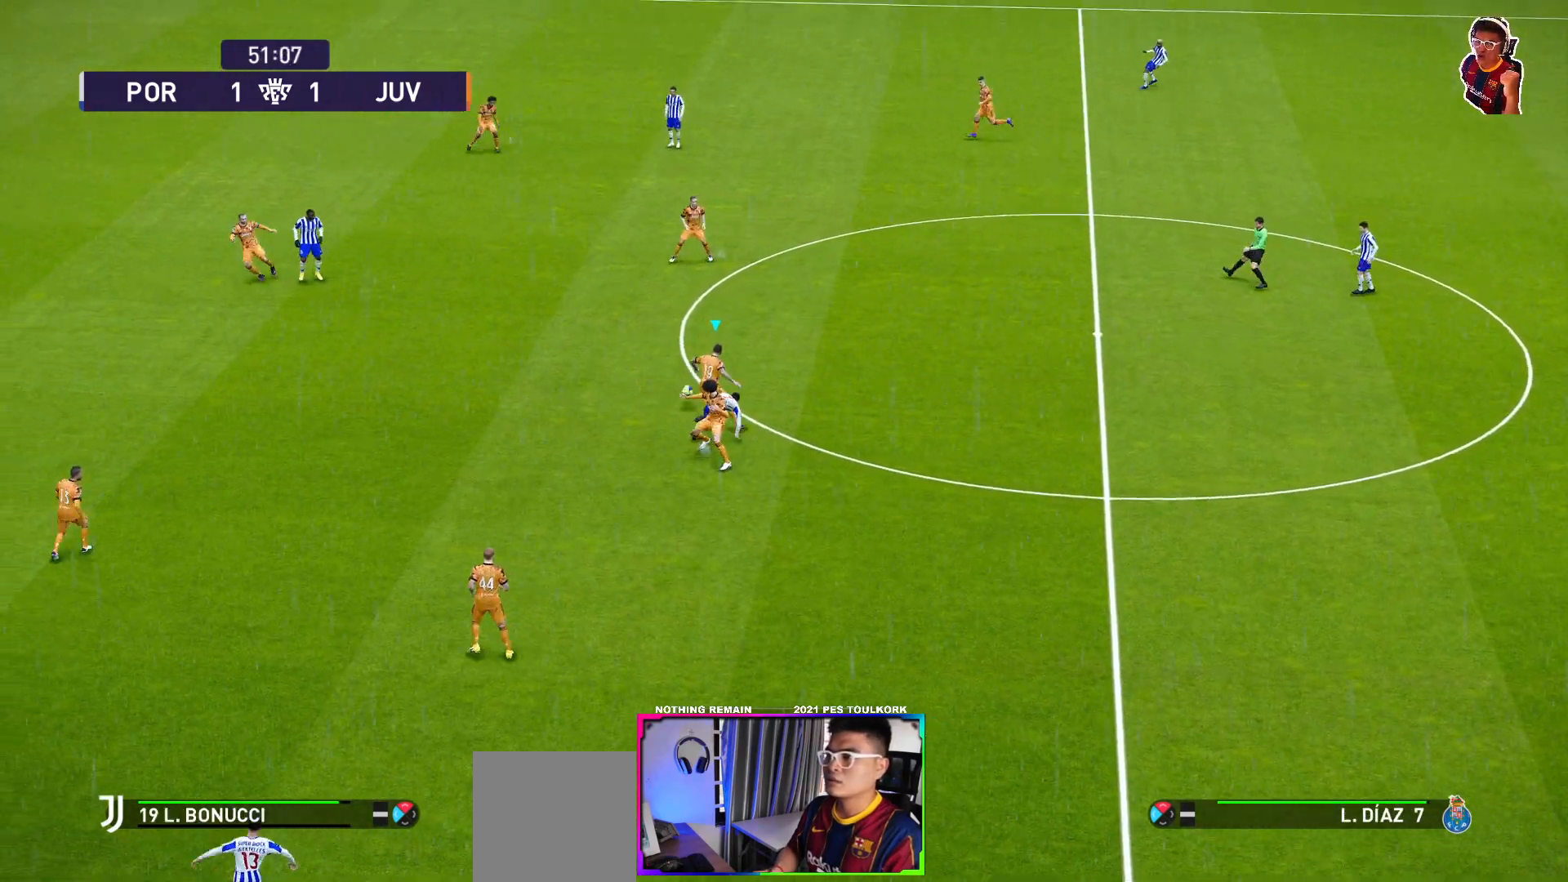
{"buttons": [], "left_stick": "right", "events": [[67, "left_stick", "right"], [150, "A", "up"], [150, "R1", "up"], [267, "A", "down"], [350, "A", "up"]]}
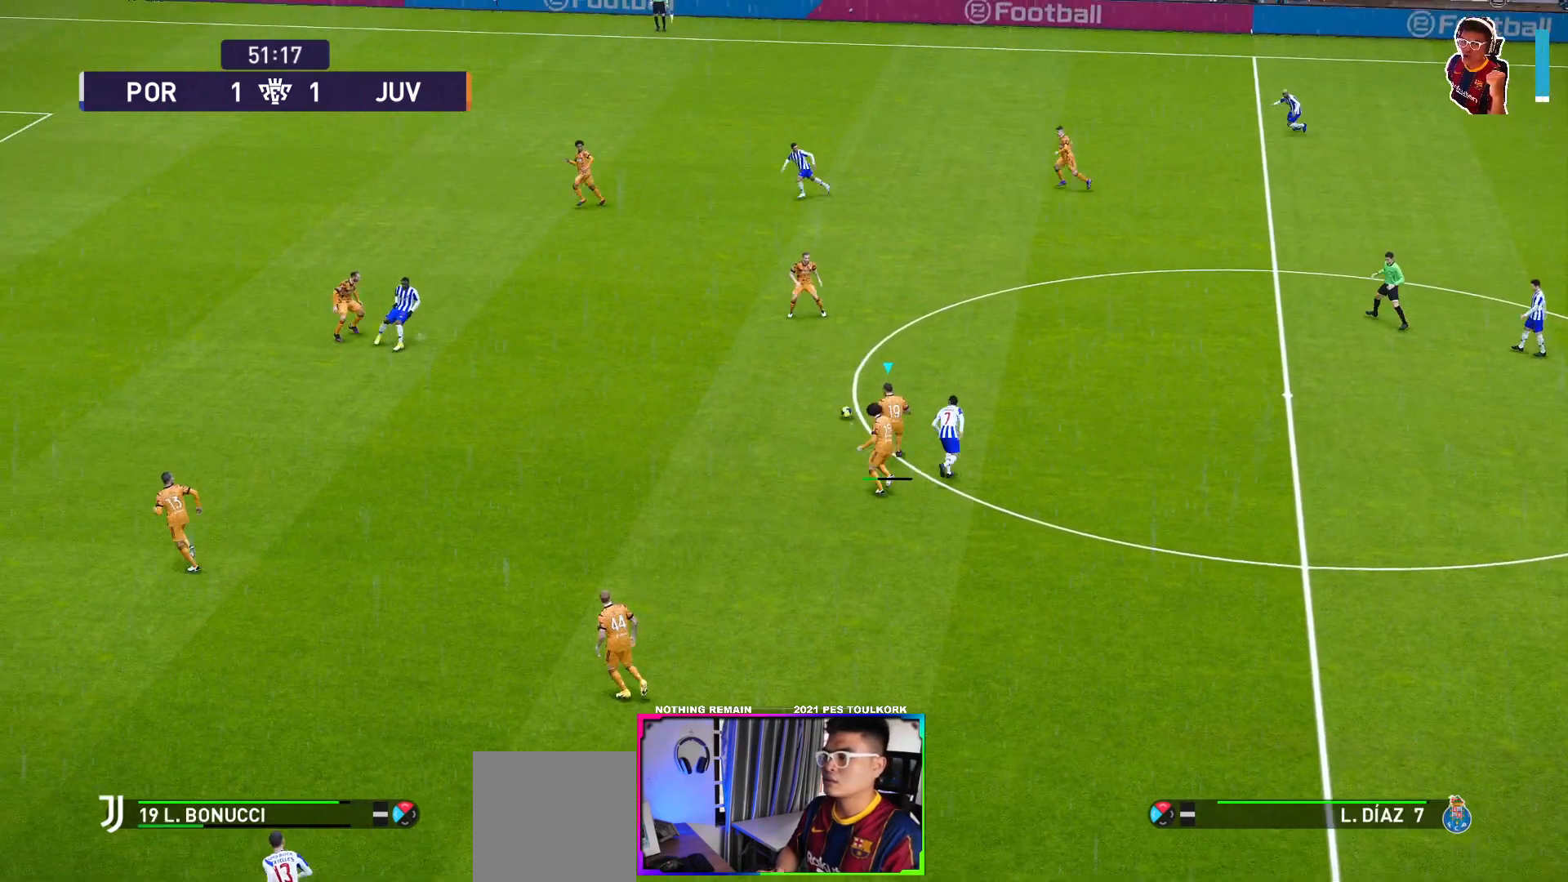
{"buttons": [], "left_stick": "right", "events": []}
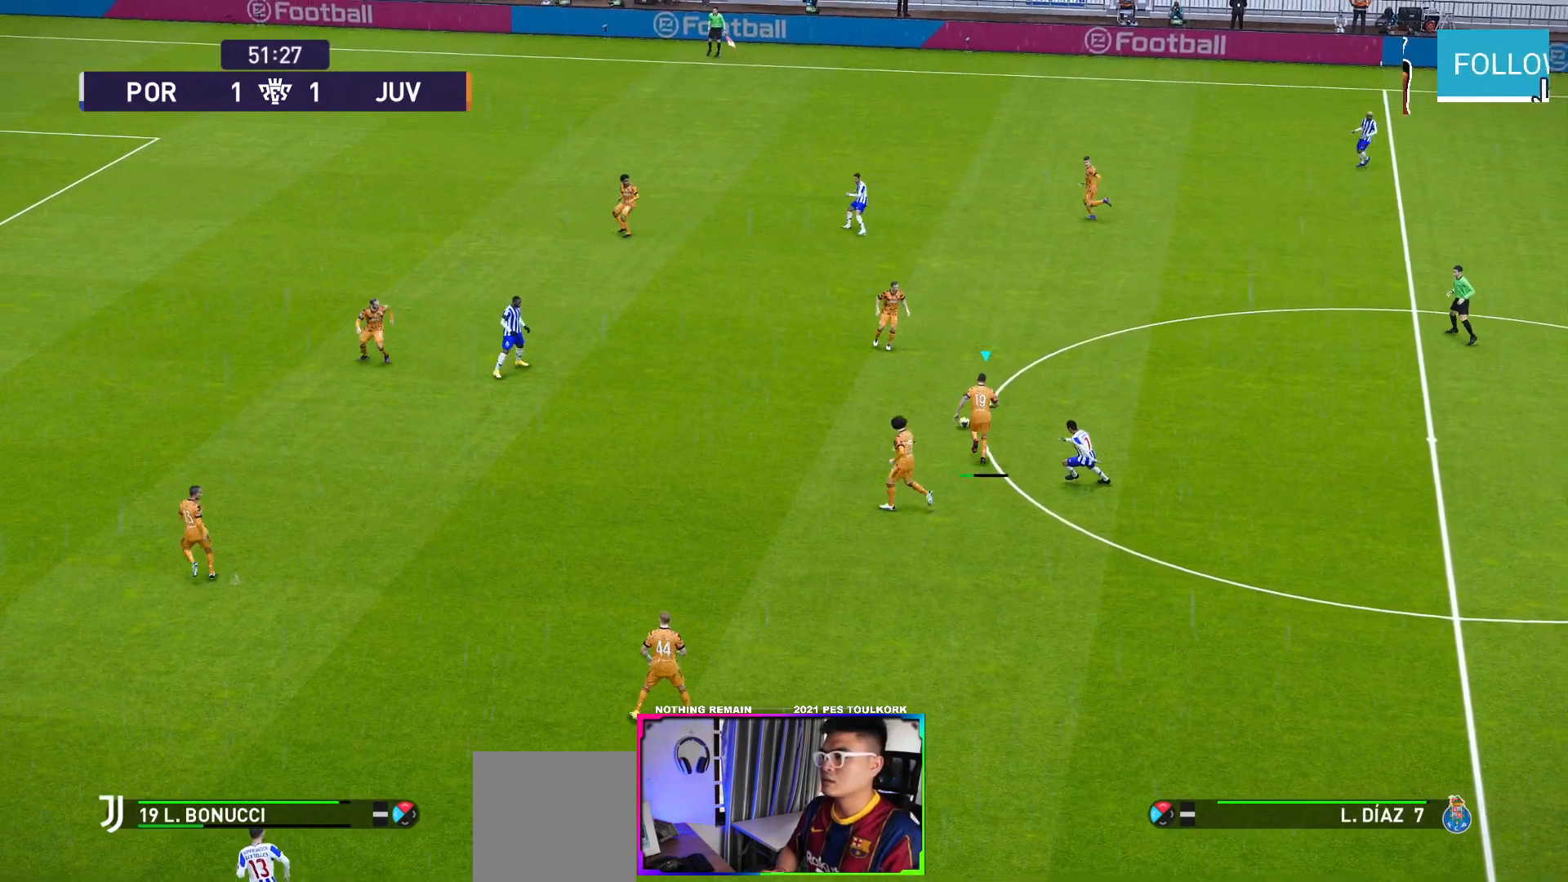
{"buttons": [], "left_stick": "right", "events": []}
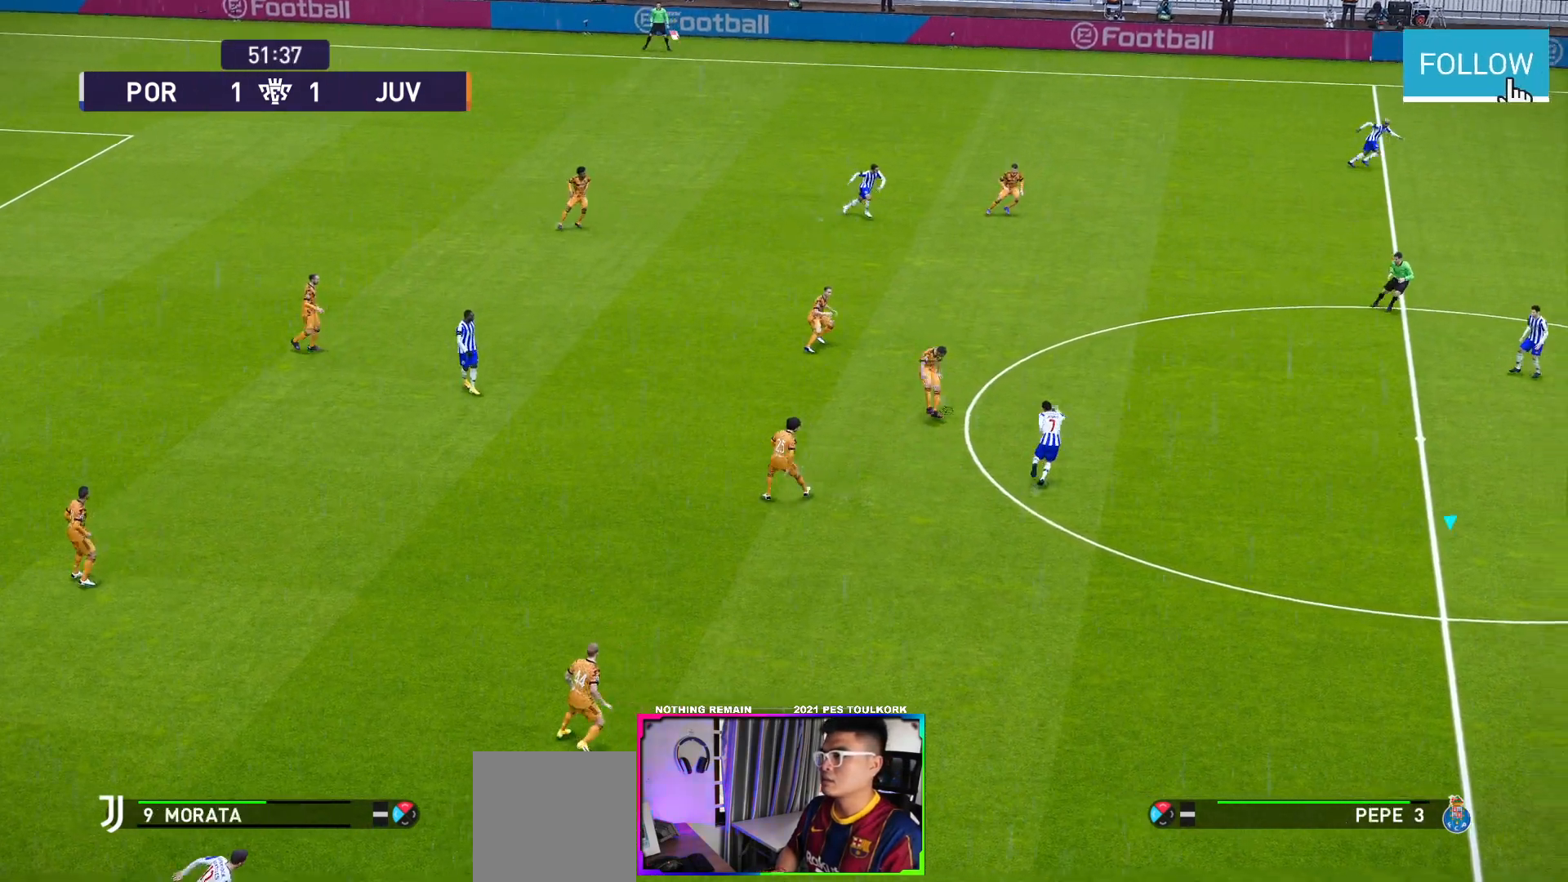
{"buttons": ["R1"], "left_stick": "down-left", "events": [[300, "left_stick", "down-left"], [417, "R1", "down"]]}
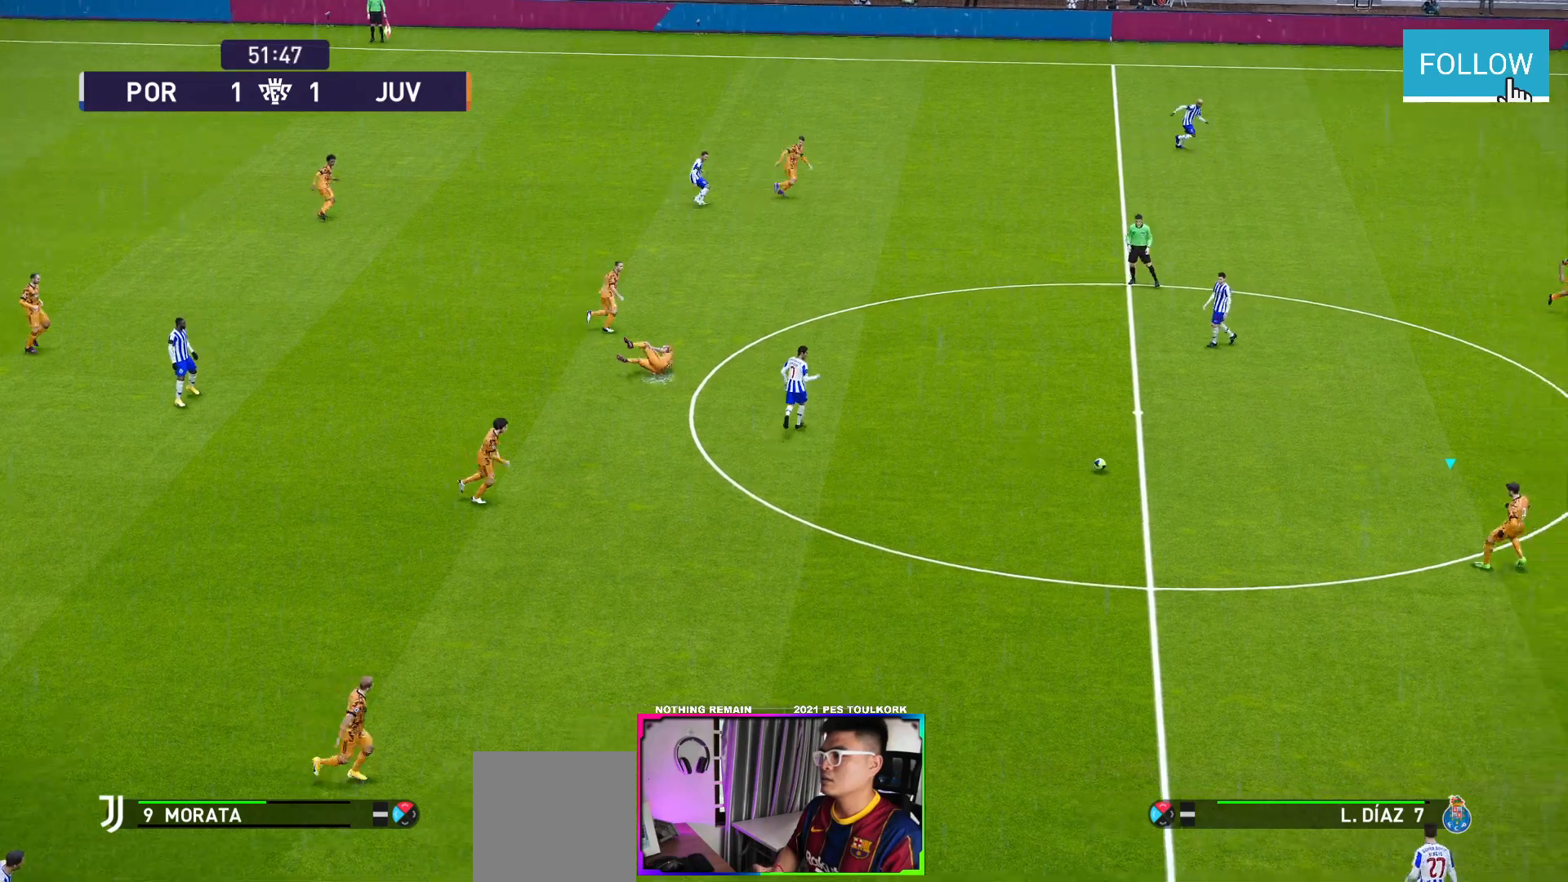
{"buttons": [], "left_stick": "up", "events": [[217, "left_stick", "left"], [300, "R1", "up"], [350, "left_stick", "up-left"], [500, "left_stick", "up"]]}
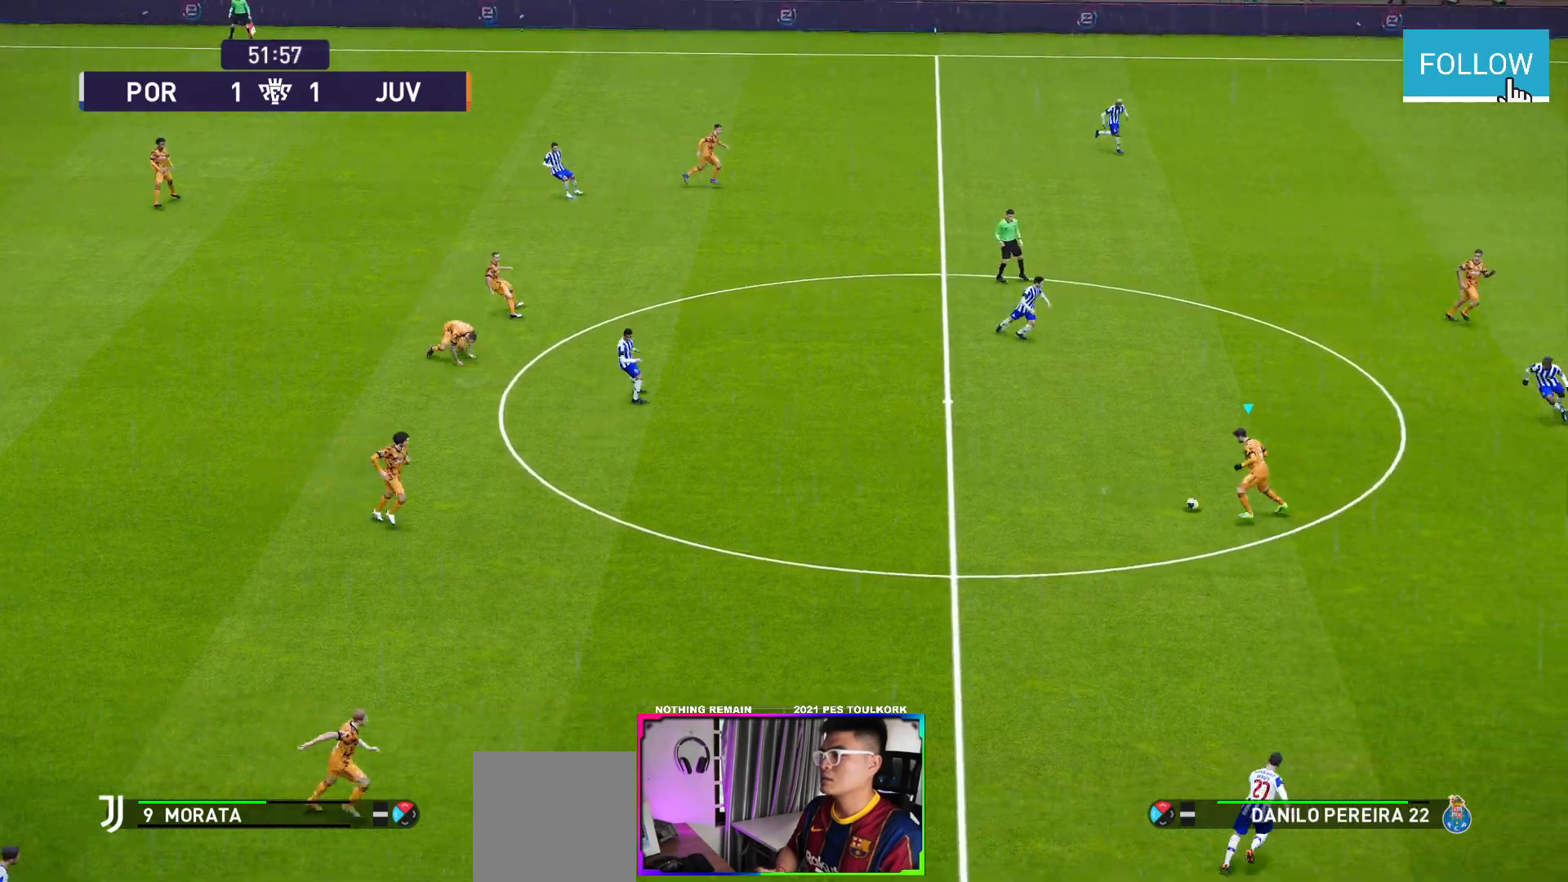
{"buttons": [], "left_stick": "up-right", "events": [[483, "left_stick", "up-right"]]}
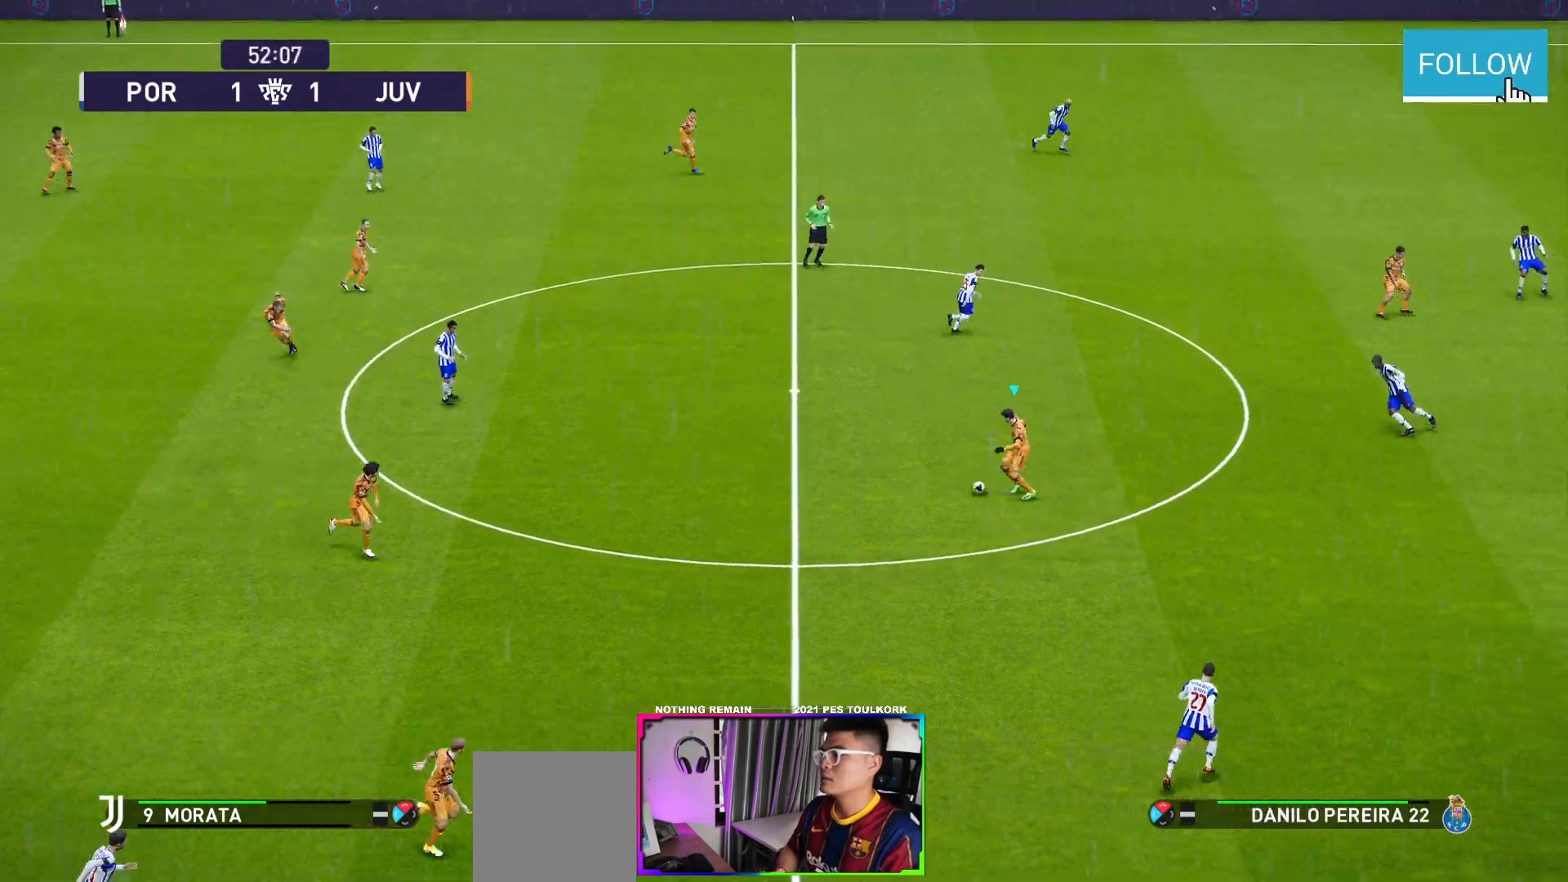
{"buttons": [], "left_stick": "up-right", "events": [[17, "Y", "down"], [100, "Y", "up"]]}